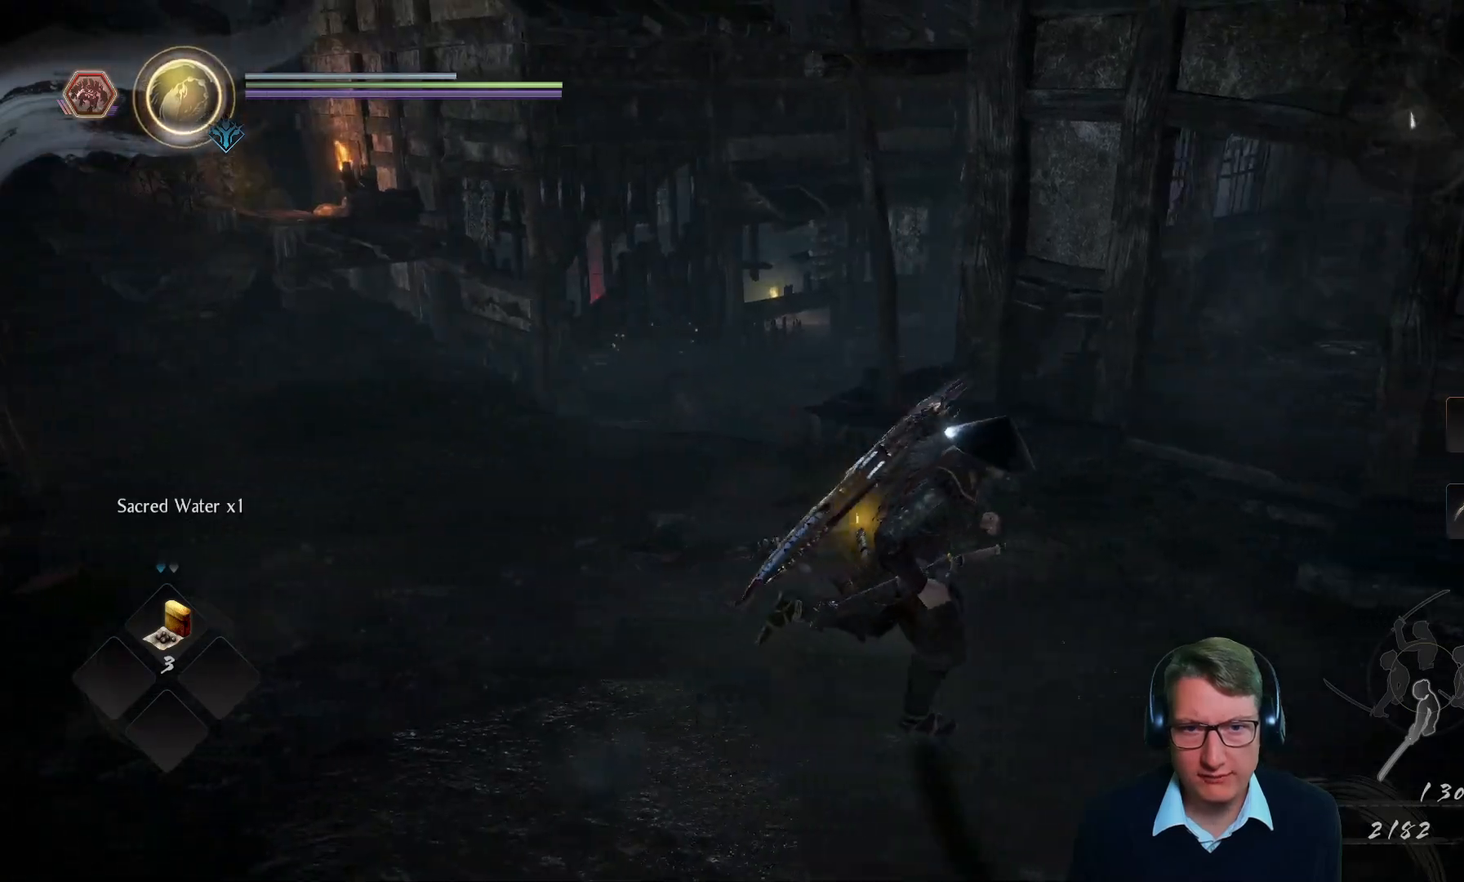
Gameplay with a controller (Xbox layout); each line is a JSON object with the inputs held at the frame after it. "events" lists button and stick changes between this image and that frame as [ms after this image, input, new state], when the widget could be followed in between.
{"buttons": [], "left_stick": "down", "right_stick": "right", "events": [[183, "left_stick", "down"], [233, "right_stick", "right"]]}
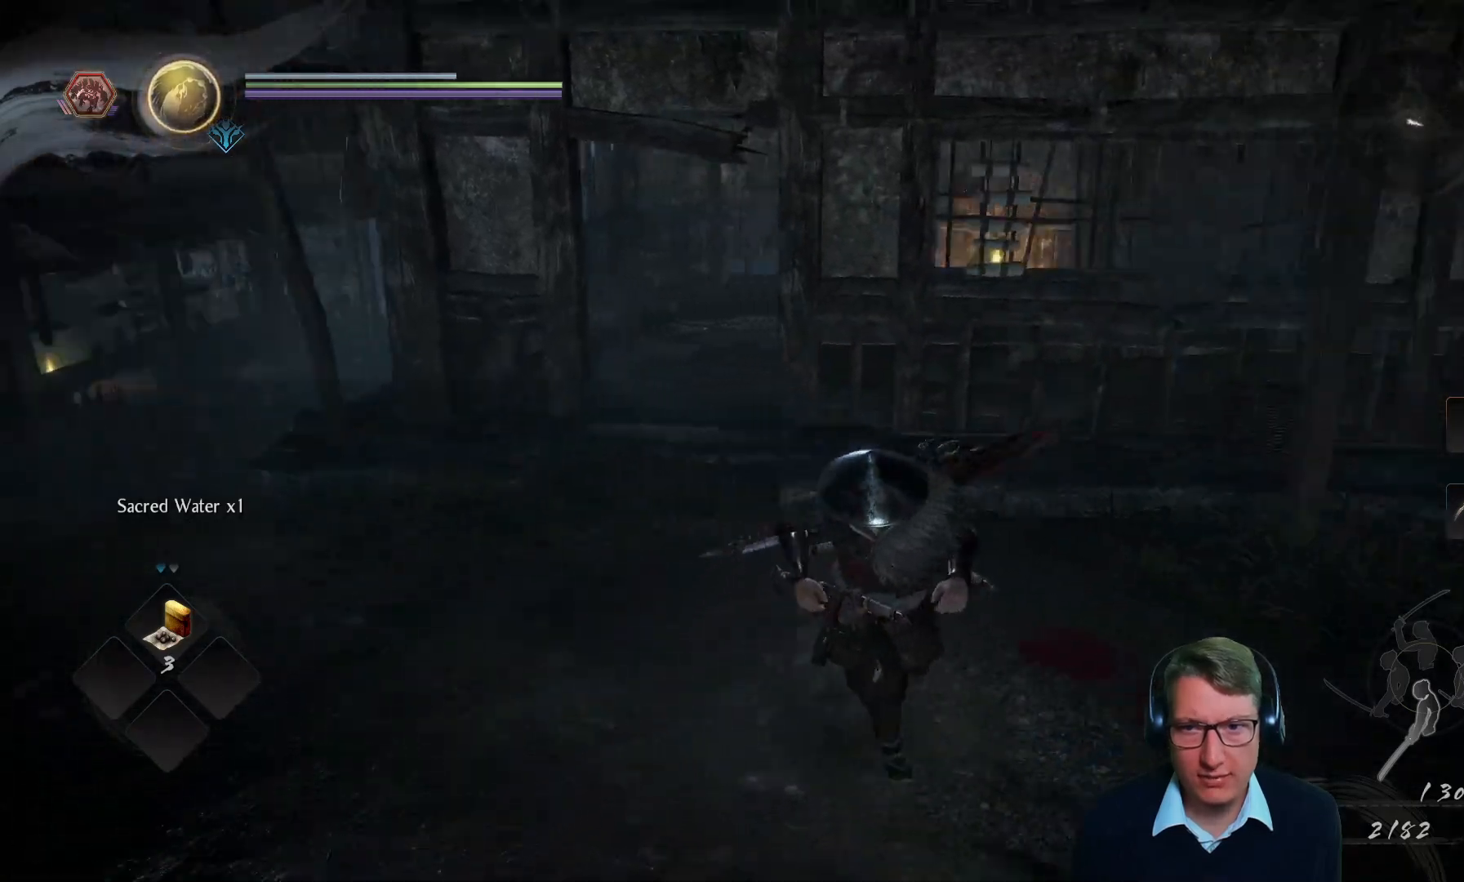
{"buttons": [], "left_stick": "up", "right_stick": "right", "events": [[84, "right_stick", "center"], [184, "left_stick", "left"], [234, "left_stick", "up"], [334, "right_stick", "right"]]}
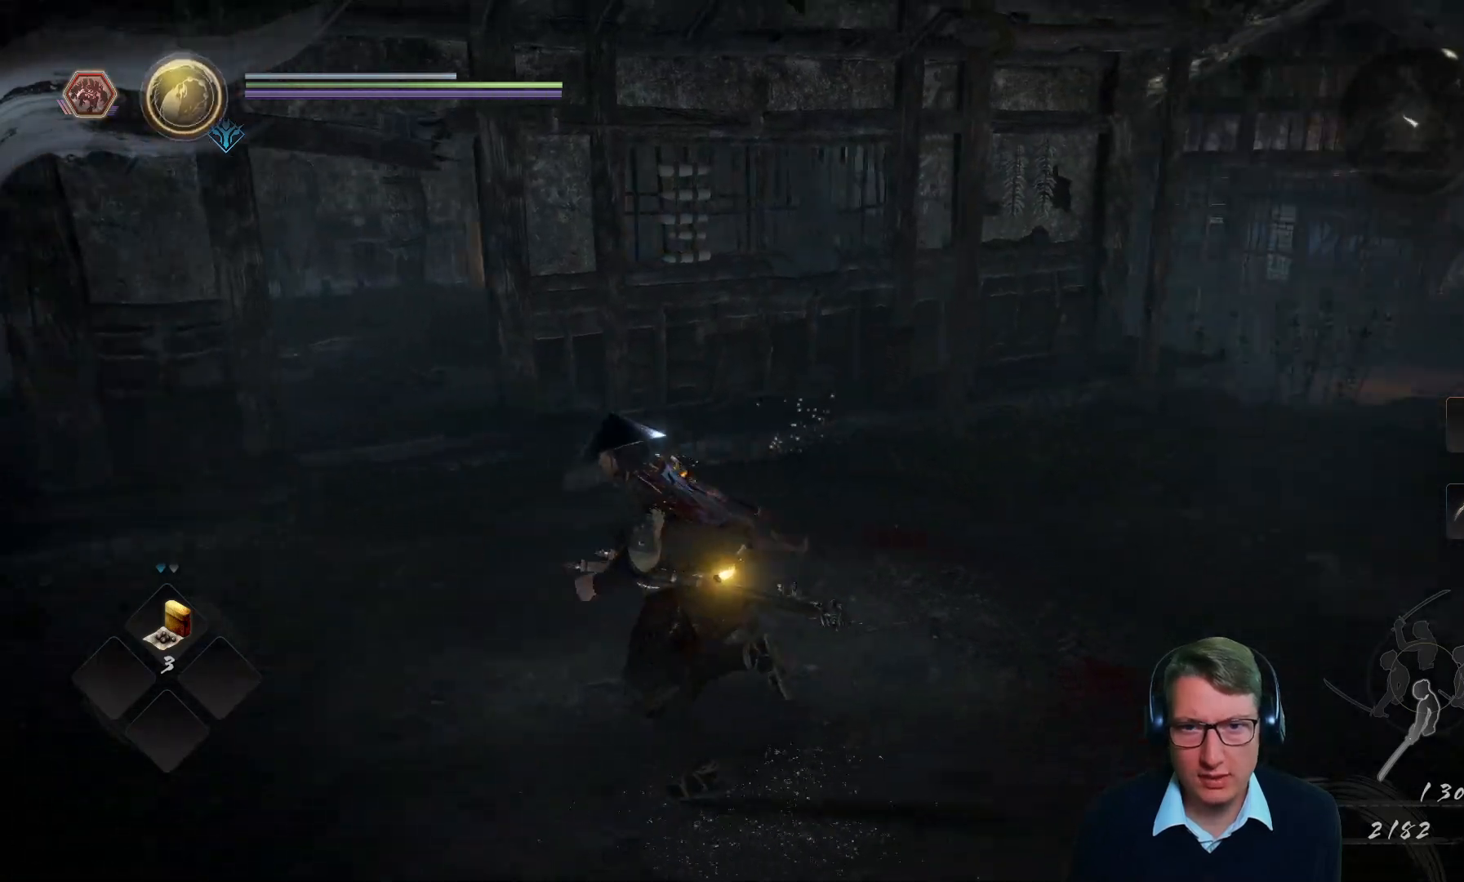
{"buttons": [], "left_stick": "up-left", "right_stick": "left", "events": [[67, "left_stick", "up-left"], [67, "right_stick", "center"], [434, "right_stick", "left"]]}
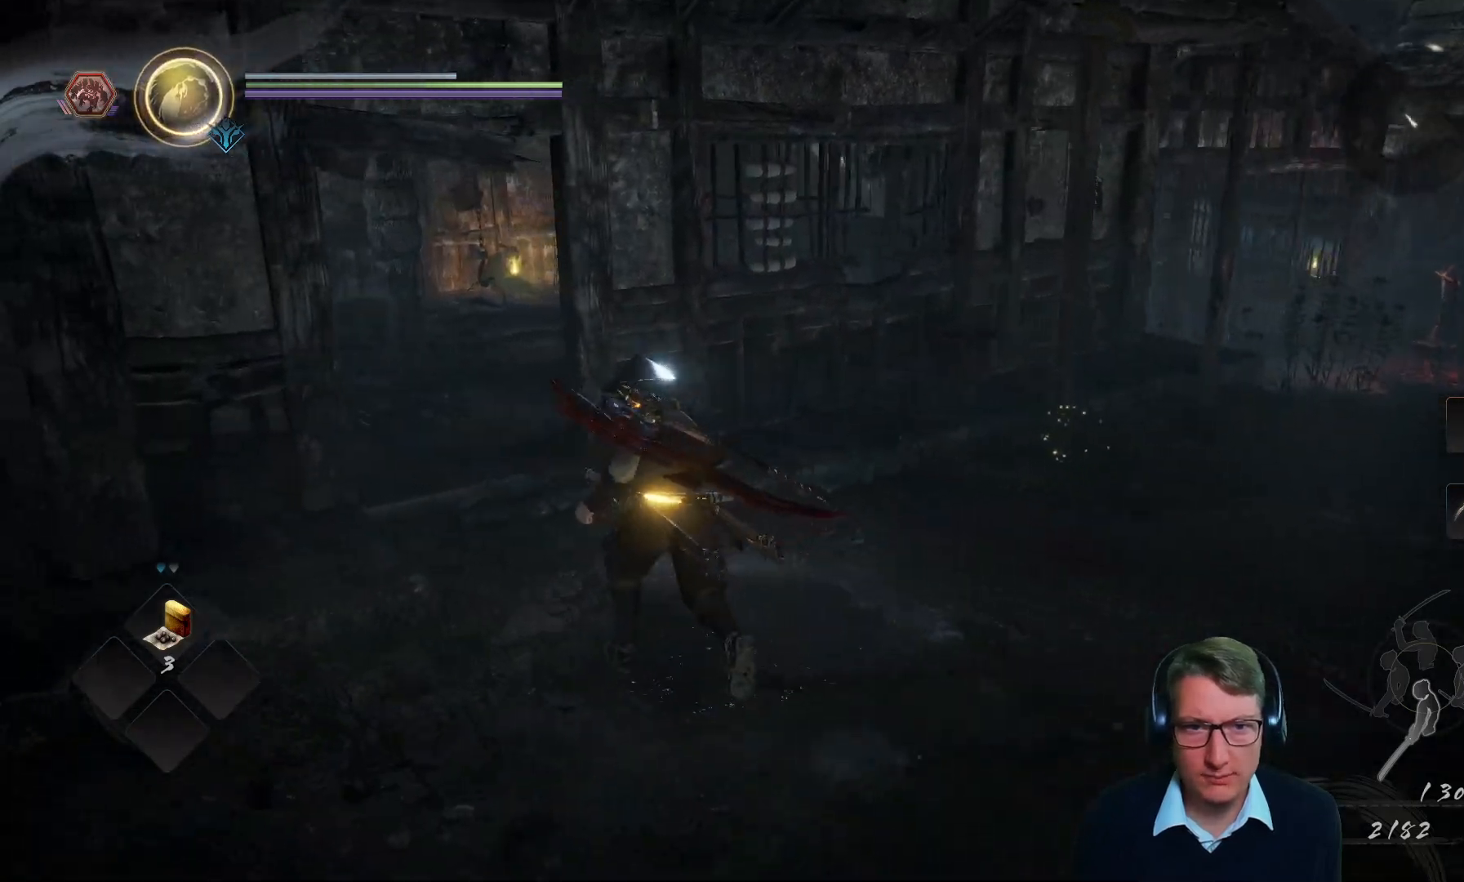
{"buttons": [], "left_stick": "up", "right_stick": "center", "events": [[167, "left_stick", "up"], [267, "right_stick", "center"]]}
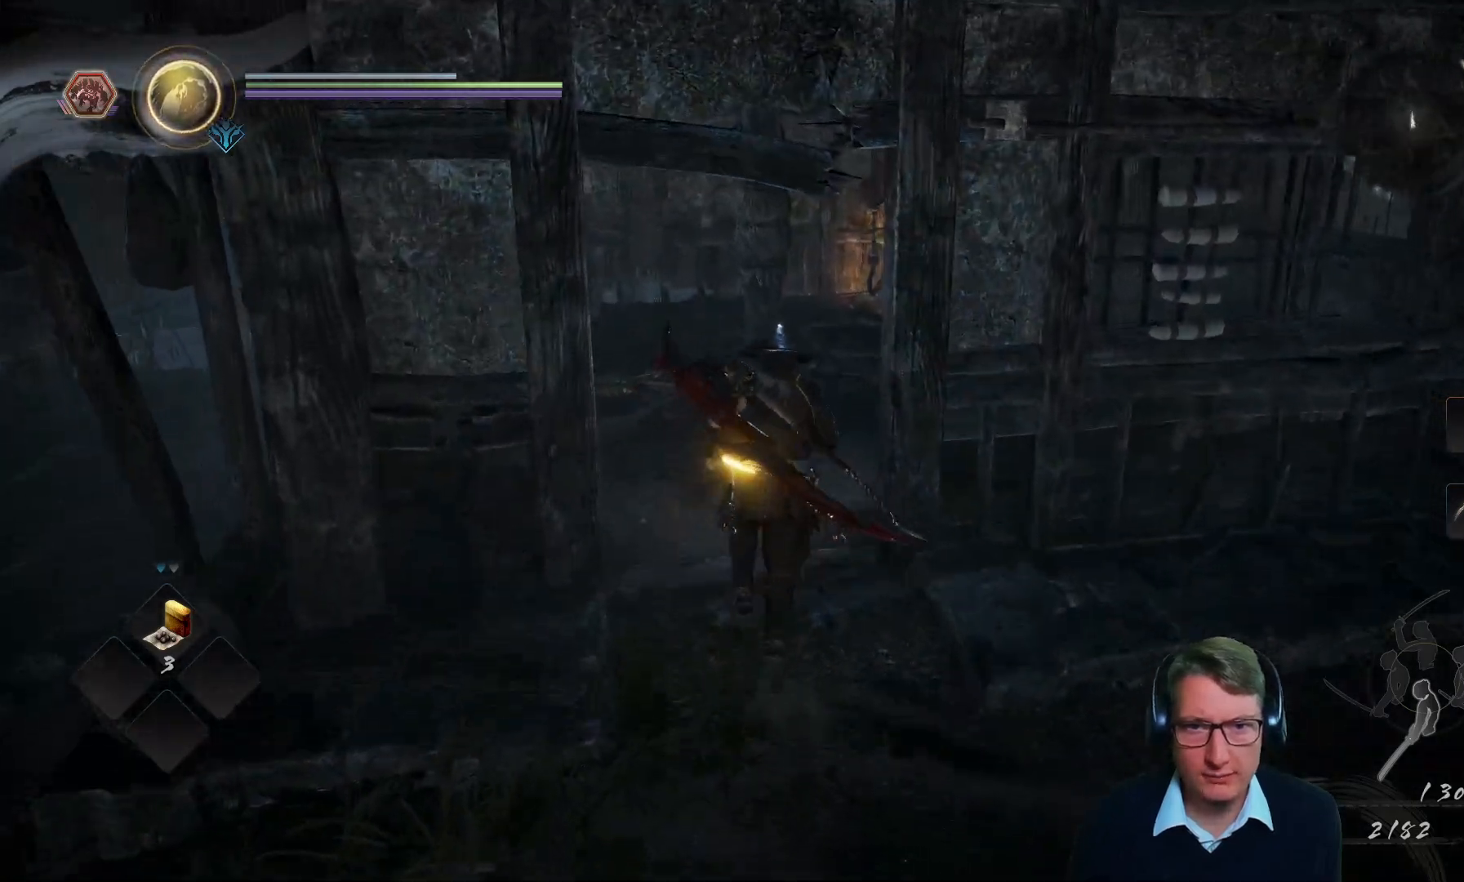
{"buttons": [], "left_stick": "center", "right_stick": "center", "events": [[17, "left_stick", "center"], [17, "right_stick", "right"], [434, "right_stick", "center"]]}
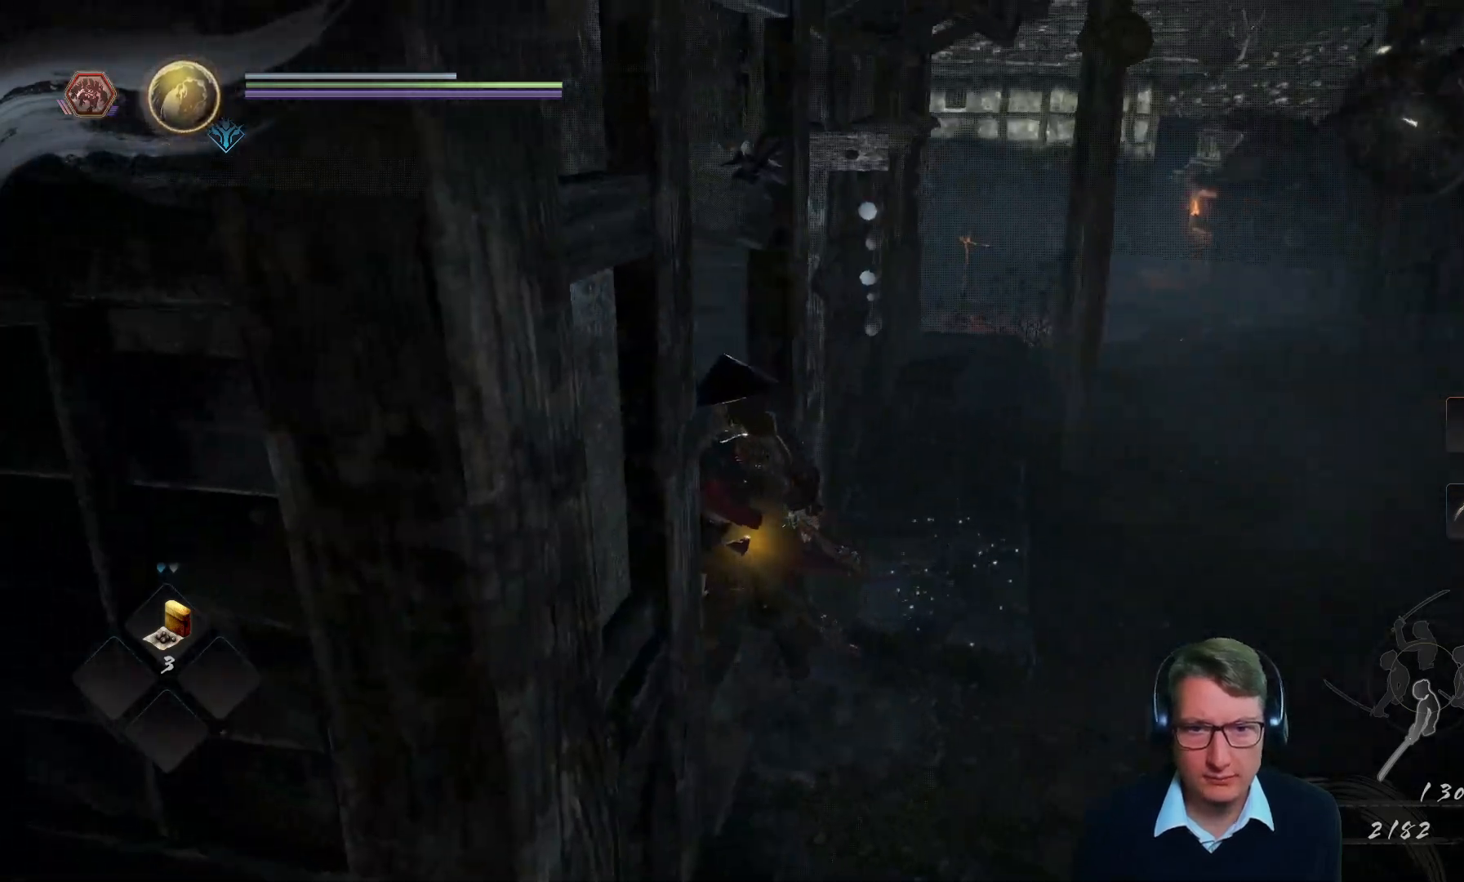
{"buttons": [], "left_stick": "up", "right_stick": "left", "events": [[150, "right_stick", "left"], [484, "left_stick", "up"]]}
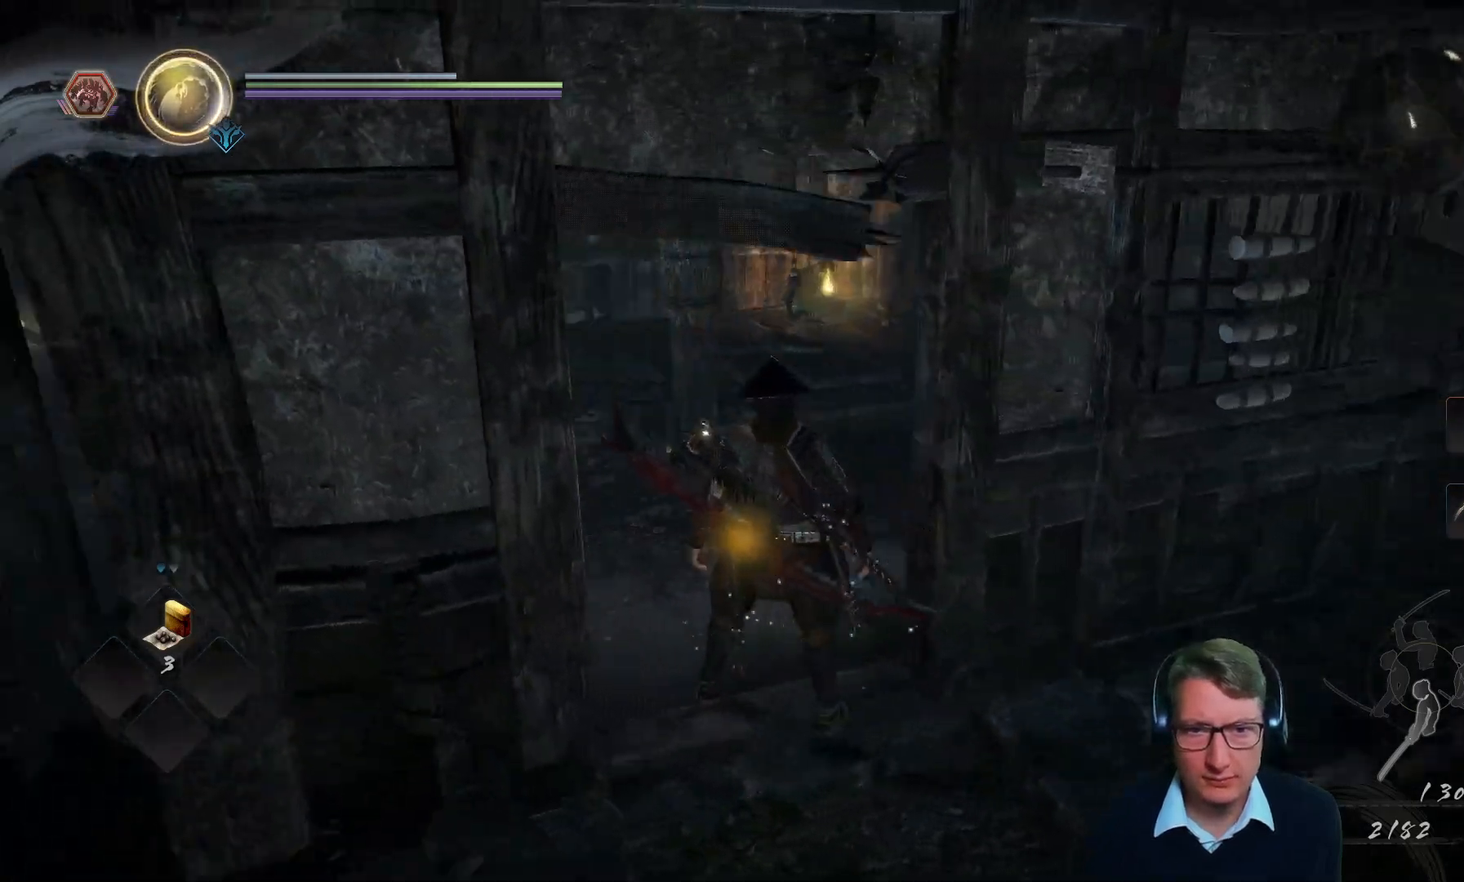
{"buttons": [], "left_stick": "center", "right_stick": "center", "events": [[267, "left_stick", "up-right"], [350, "right_stick", "center"], [450, "left_stick", "center"]]}
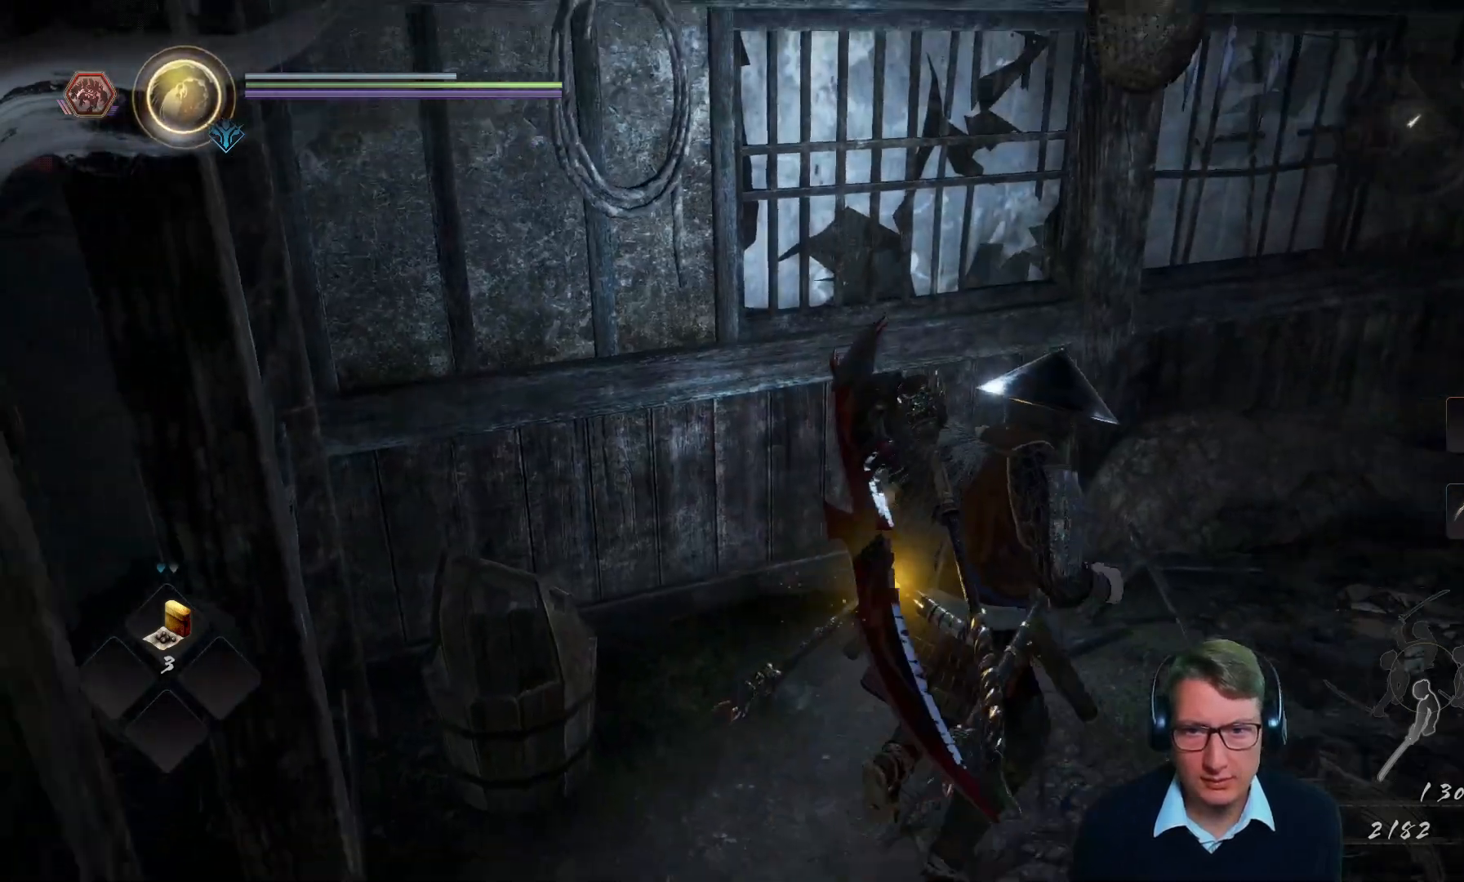
{"buttons": [], "left_stick": "center", "right_stick": "right", "events": [[84, "right_stick", "right"]]}
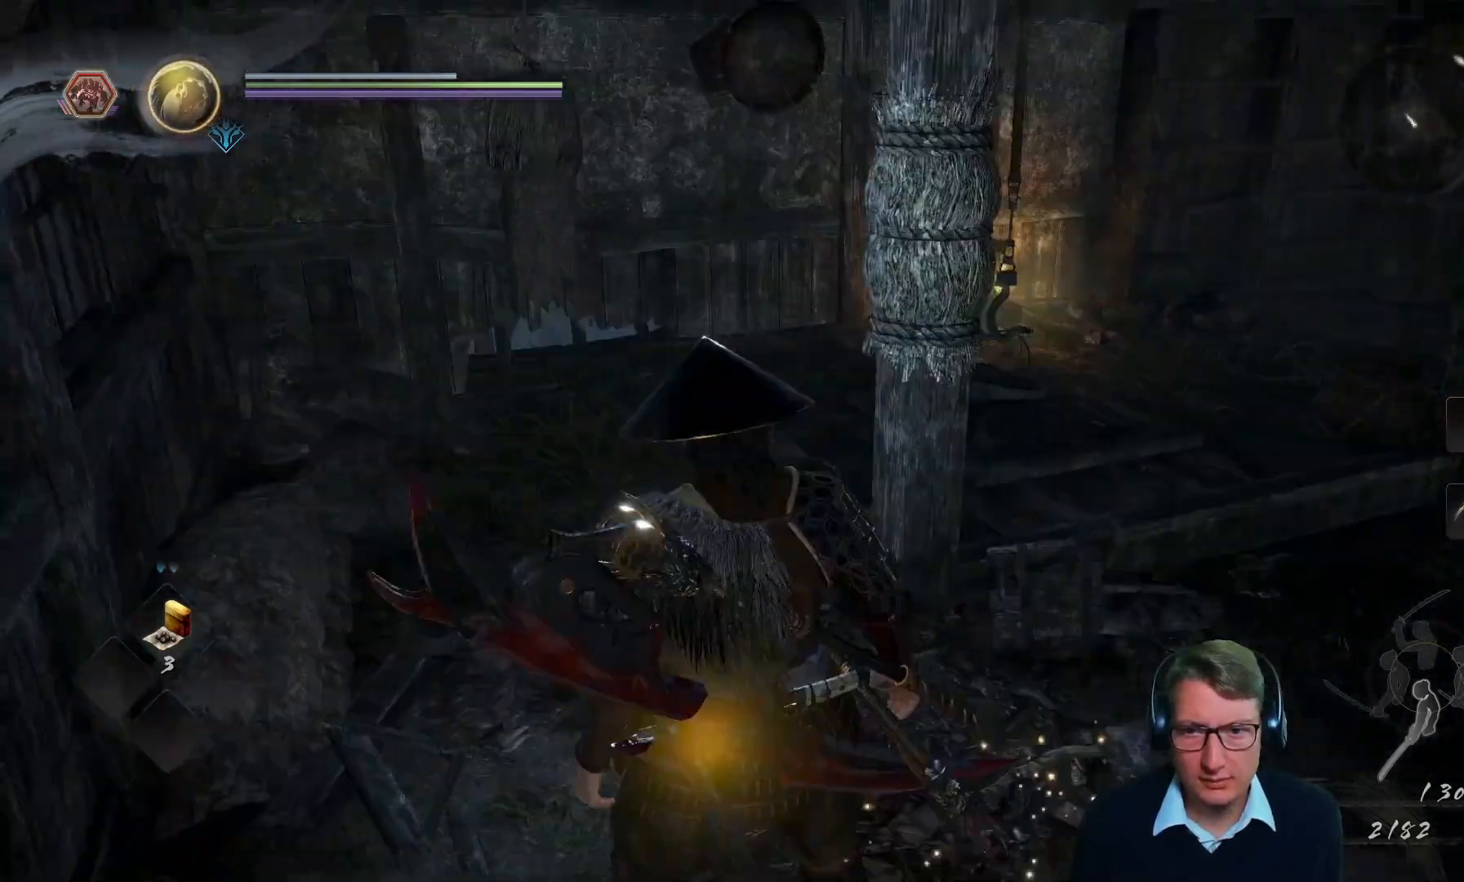
{"buttons": [], "left_stick": "up-right", "right_stick": "center", "events": [[17, "left_stick", "up-right"], [17, "right_stick", "center"], [283, "right_stick", "right"], [450, "right_stick", "center"]]}
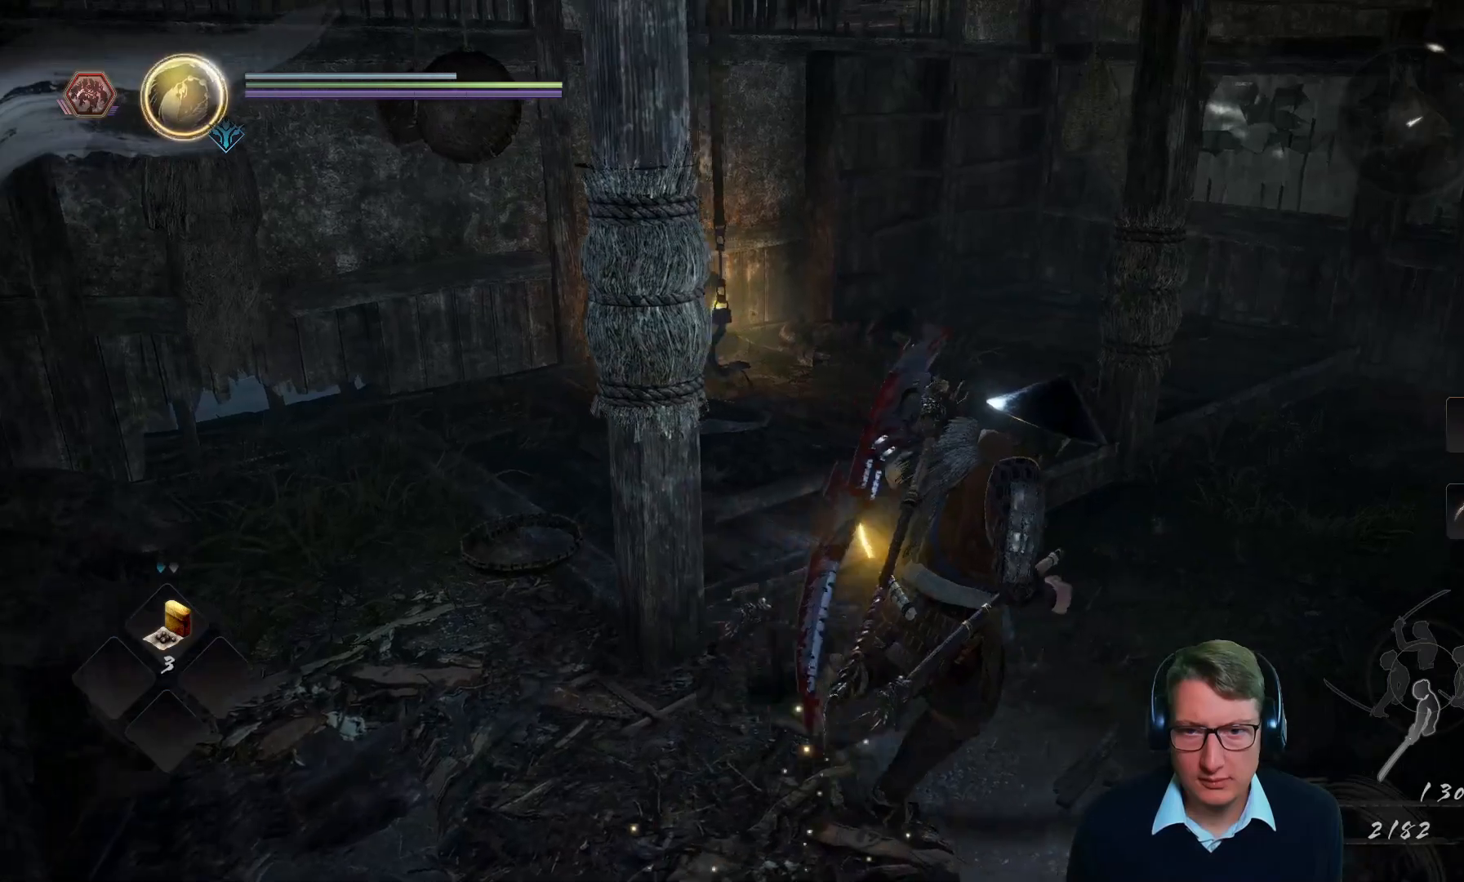
{"buttons": [], "left_stick": "center", "right_stick": "center", "events": [[84, "left_stick", "up"], [251, "right_stick", "right"], [301, "right_stick", "up-right"], [384, "left_stick", "center"], [484, "right_stick", "center"]]}
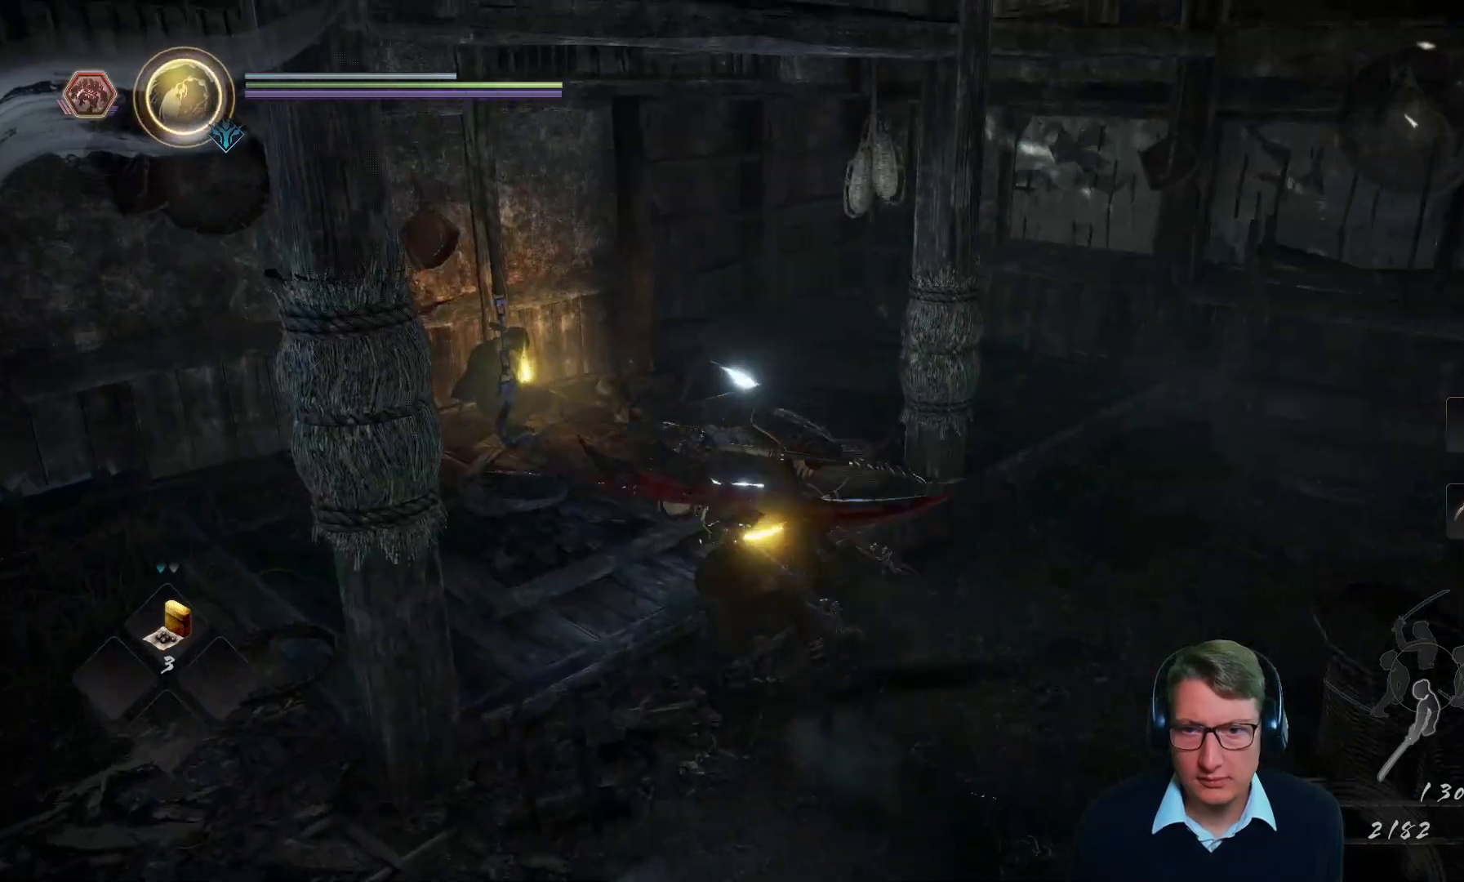
{"buttons": [], "left_stick": "center", "right_stick": "right", "events": [[50, "left_stick", "up-left"], [417, "right_stick", "right"], [501, "left_stick", "center"]]}
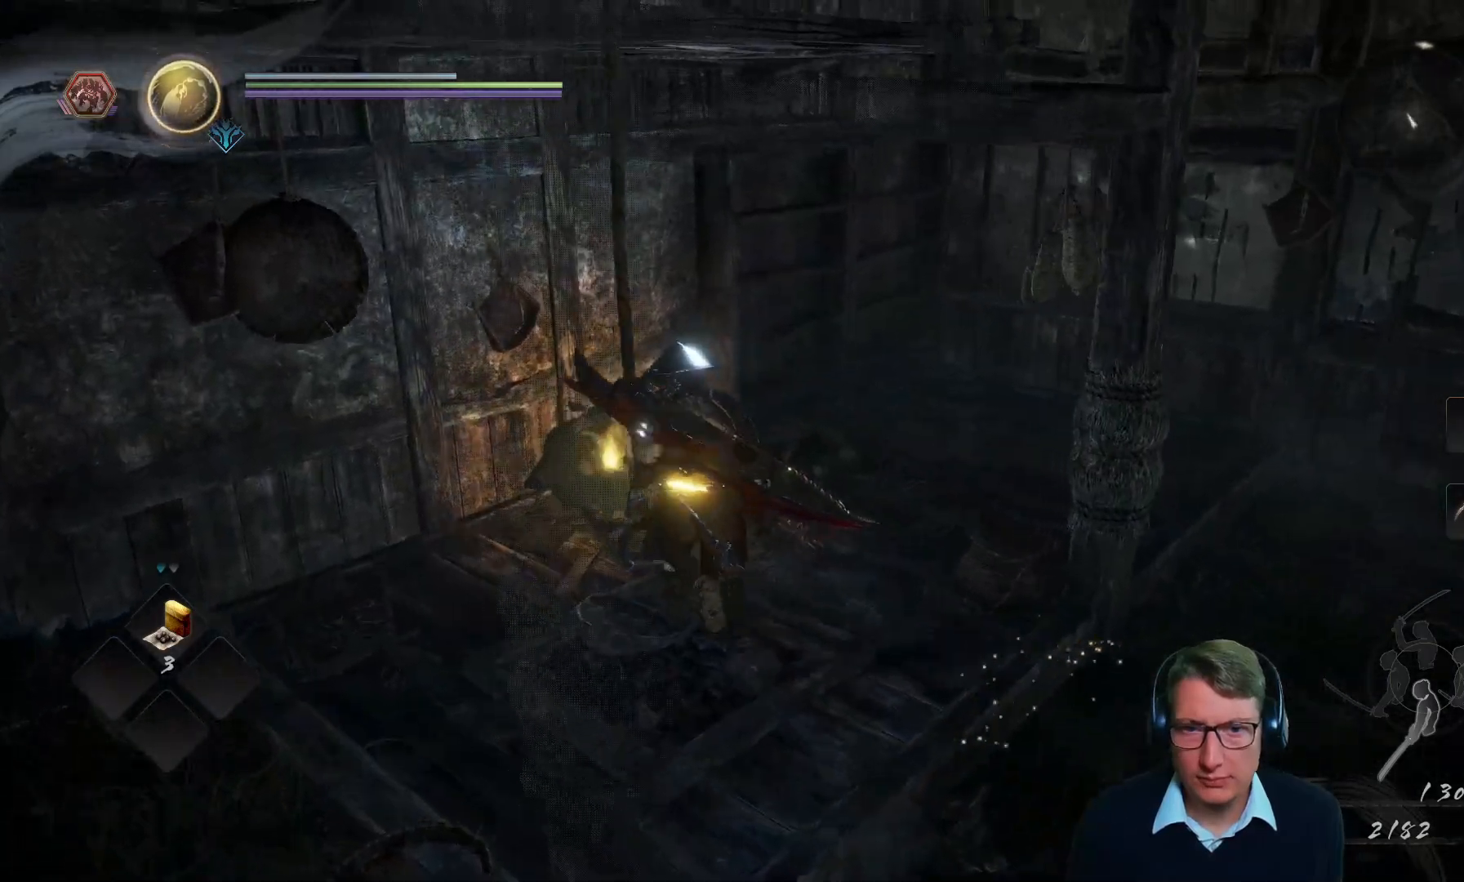
{"buttons": [], "left_stick": "up", "right_stick": "center", "events": [[250, "right_stick", "center"], [483, "left_stick", "up"]]}
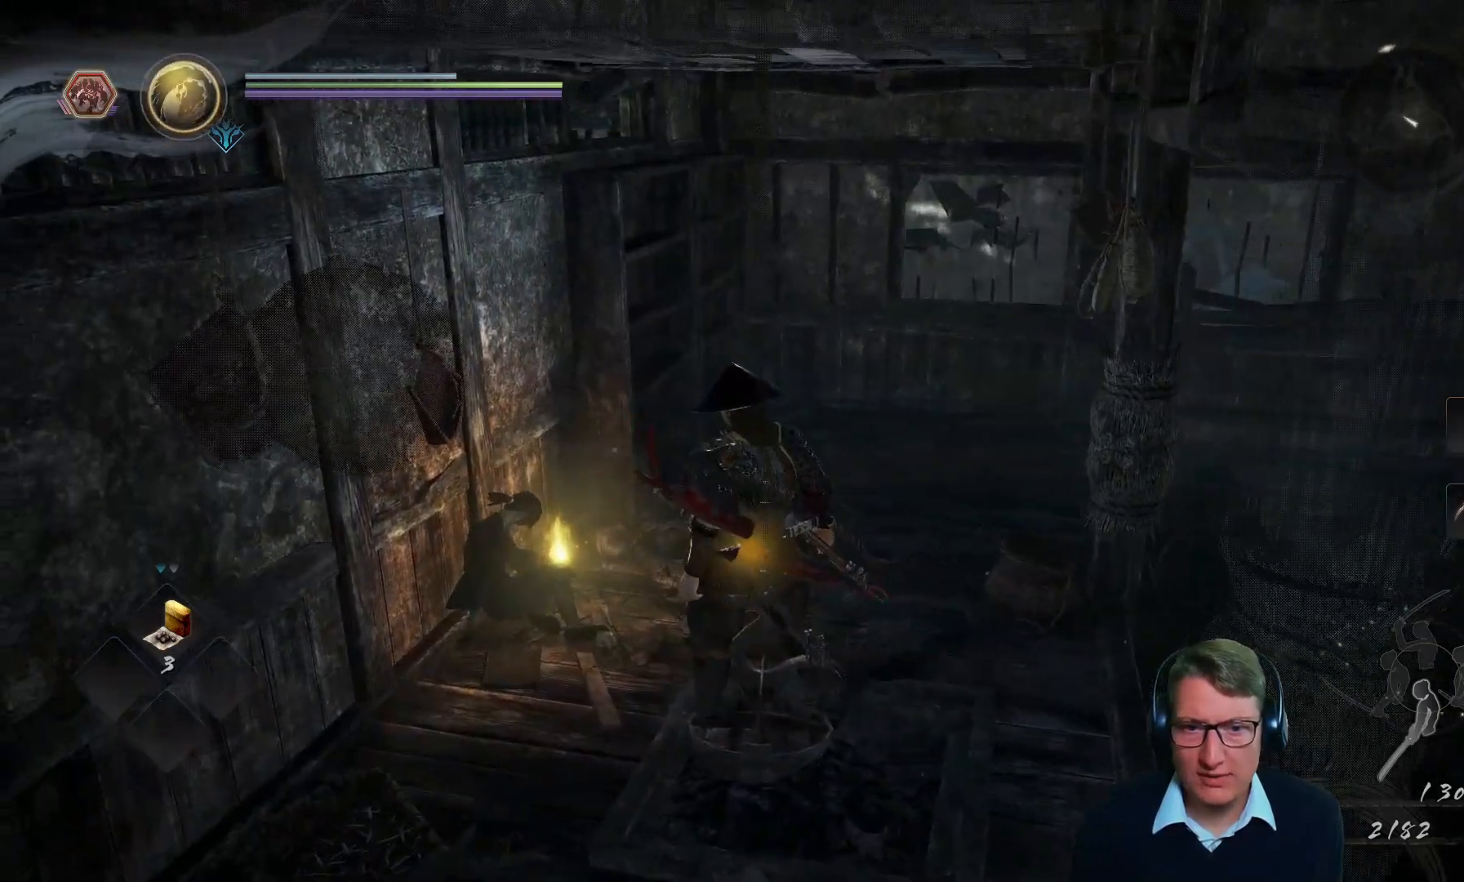
{"buttons": ["B"], "left_stick": "center", "right_stick": "center", "events": [[217, "left_stick", "center"], [501, "B", "down"]]}
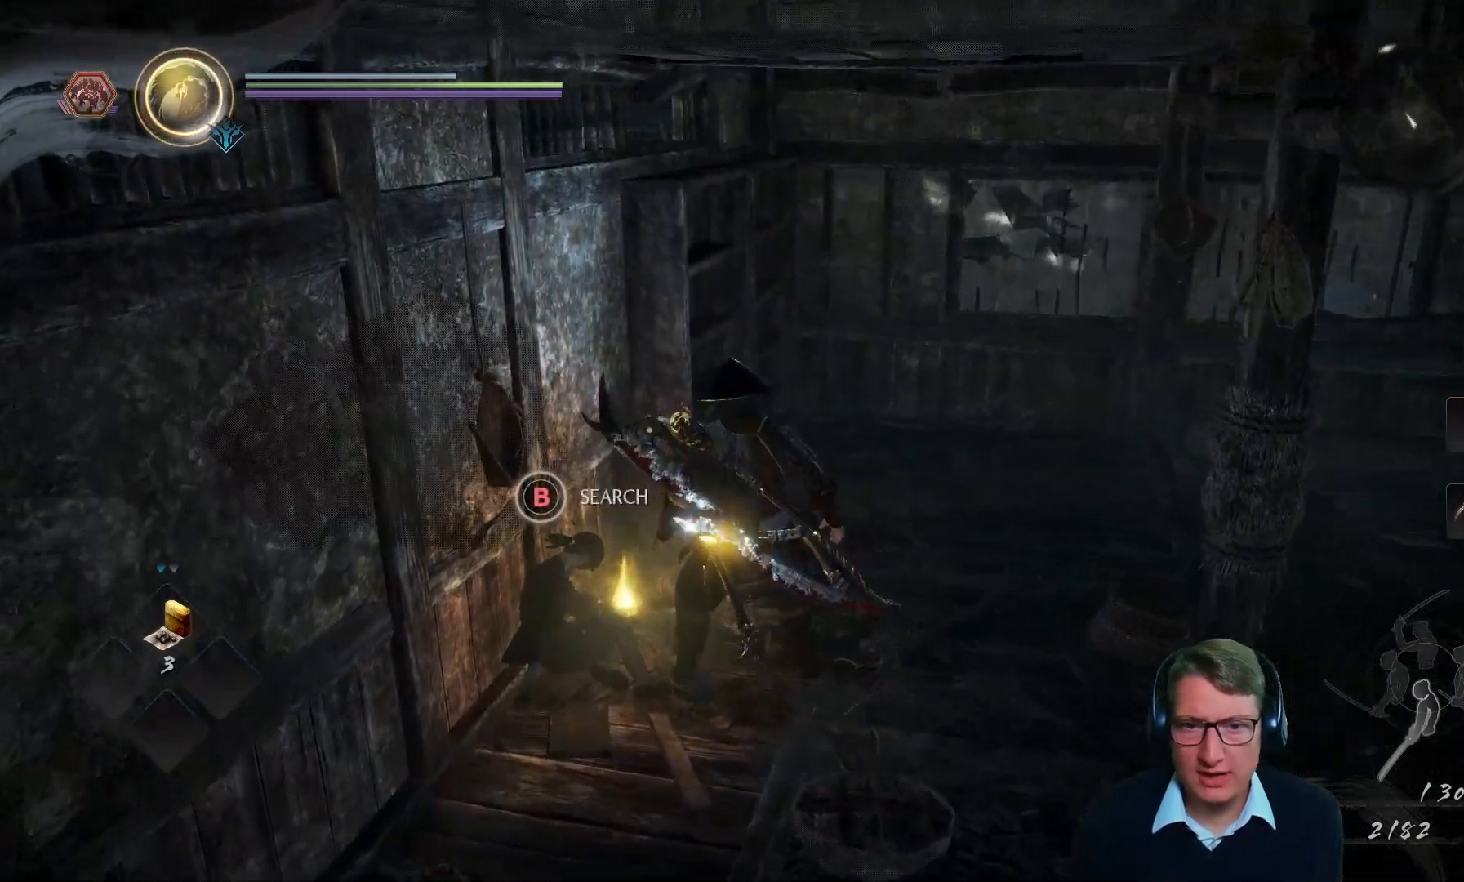
{"buttons": [], "left_stick": "center", "right_stick": "center", "events": [[467, "B", "up"]]}
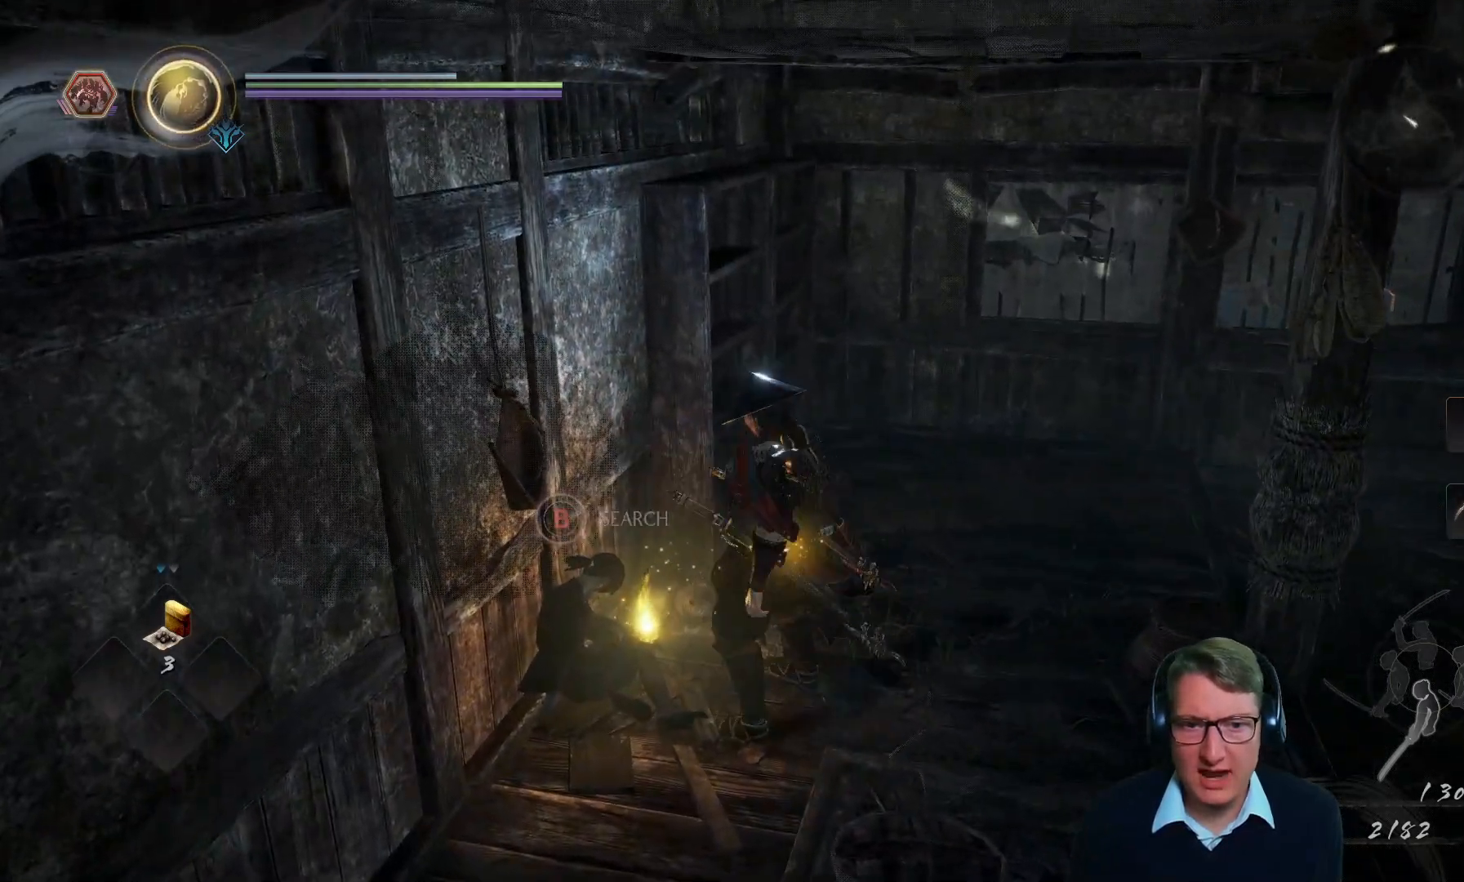
{"buttons": [], "left_stick": "up-left", "right_stick": "center", "events": [[350, "left_stick", "up-left"]]}
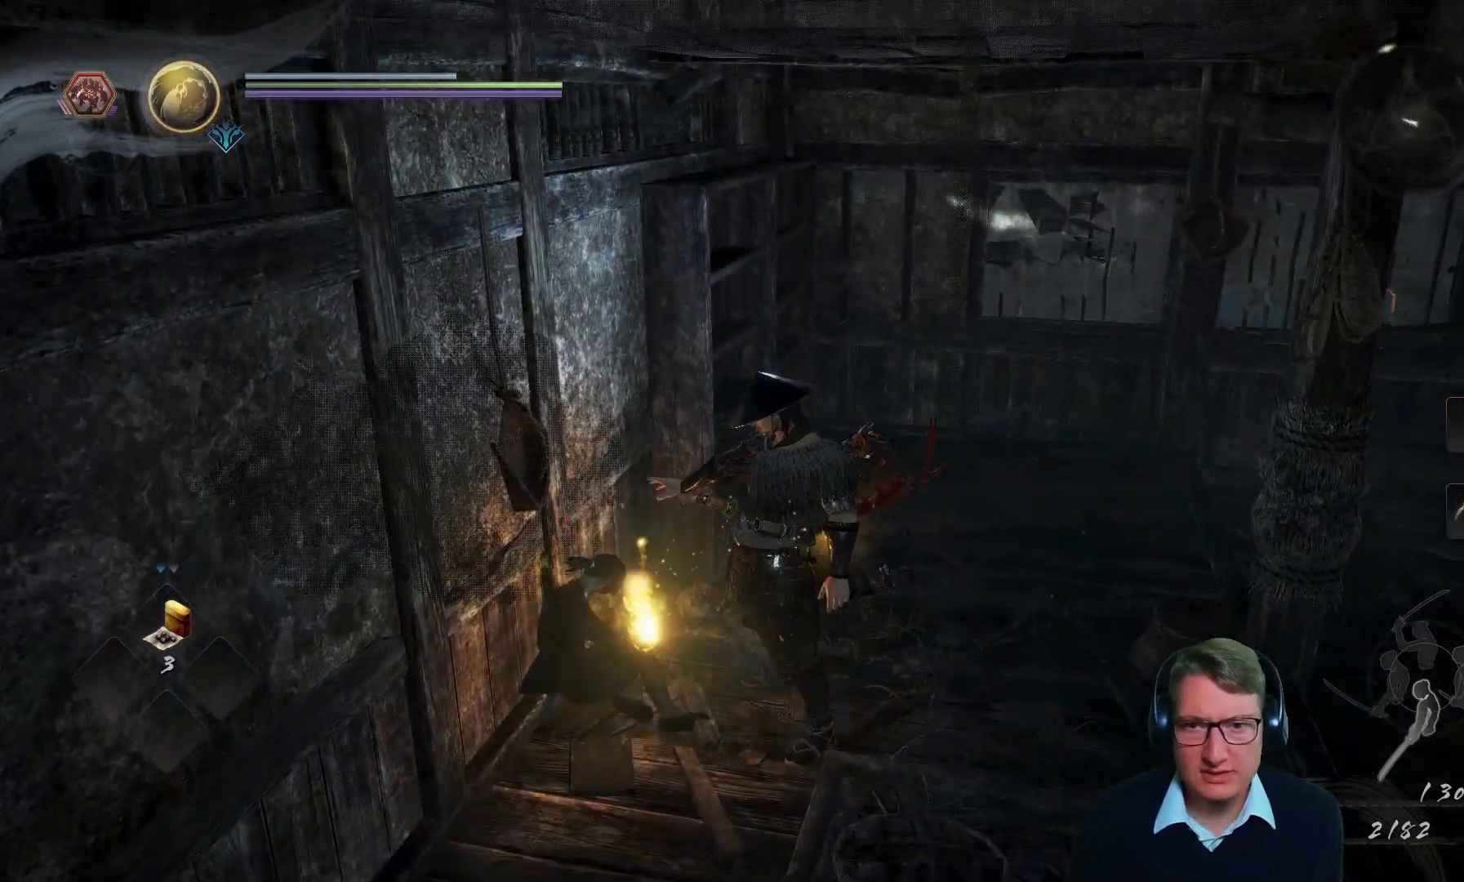
{"buttons": [], "left_stick": "center", "right_stick": "center", "events": [[16, "left_stick", "center"], [317, "left_stick", "up-left"], [450, "left_stick", "center"]]}
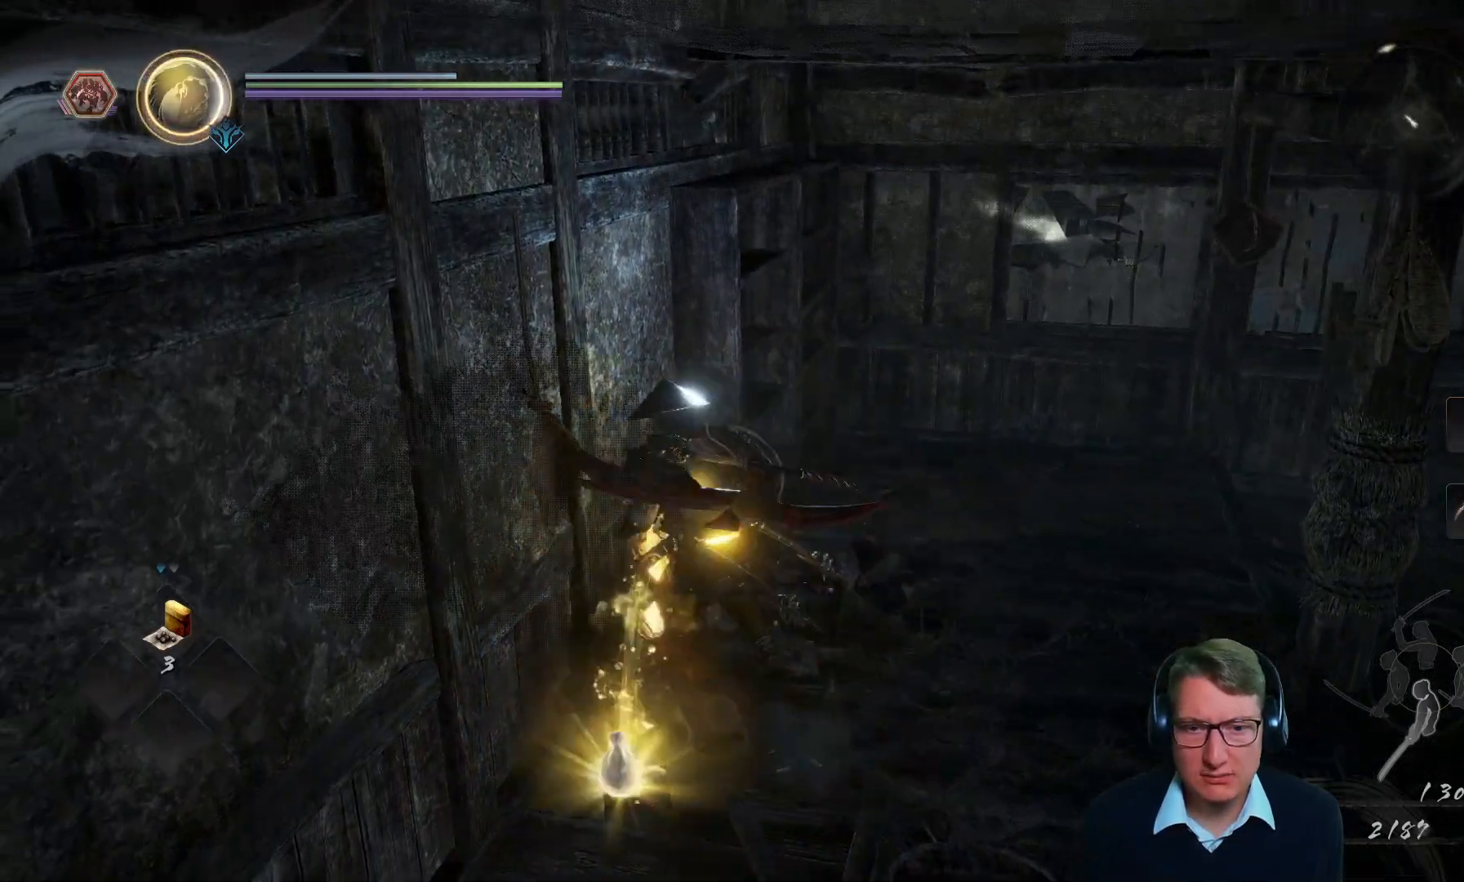
{"buttons": ["B"], "left_stick": "center", "right_stick": "center", "events": [[250, "B", "down"], [384, "B", "up"], [501, "B", "down"]]}
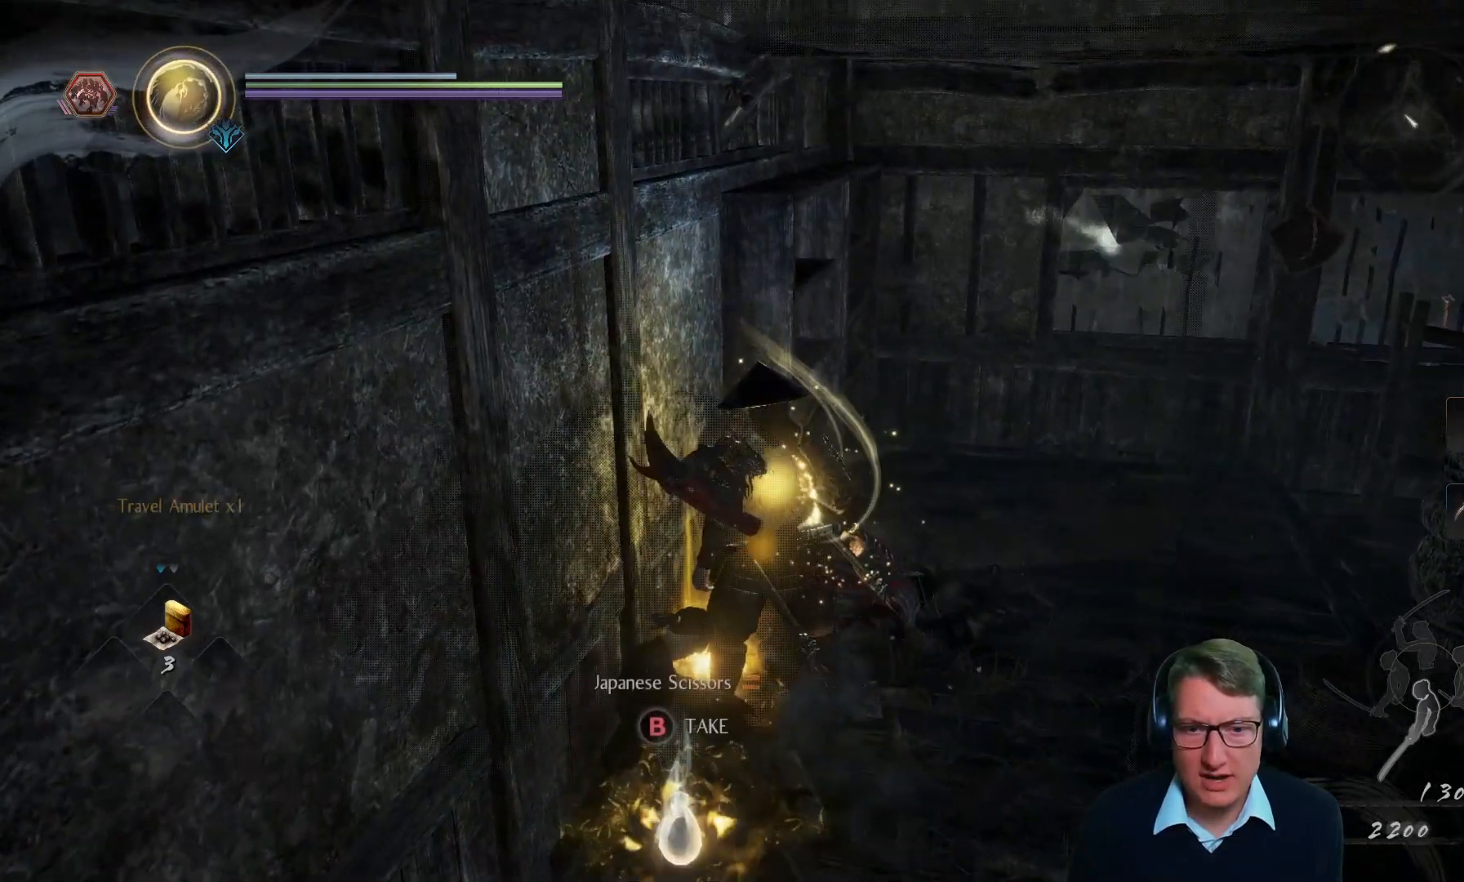
{"buttons": [], "left_stick": "down", "right_stick": "center", "events": [[83, "left_stick", "down"], [100, "B", "up"], [200, "B", "down"], [300, "B", "up"], [400, "B", "down"], [483, "B", "up"]]}
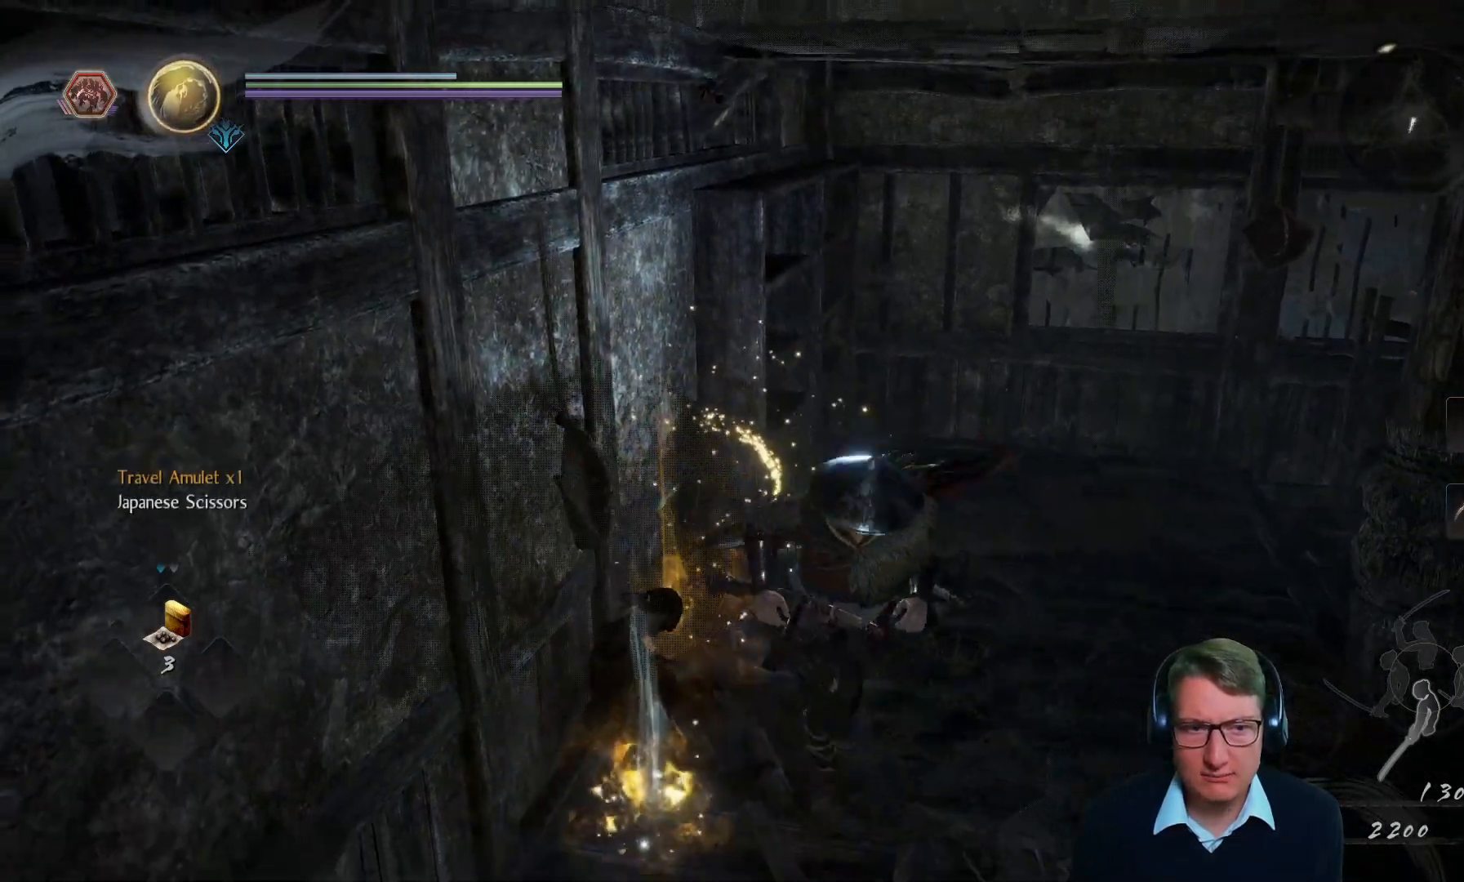
{"buttons": [], "left_stick": "up", "right_stick": "right", "events": [[34, "left_stick", "right"], [267, "right_stick", "right"], [334, "left_stick", "up-right"], [434, "left_stick", "up"]]}
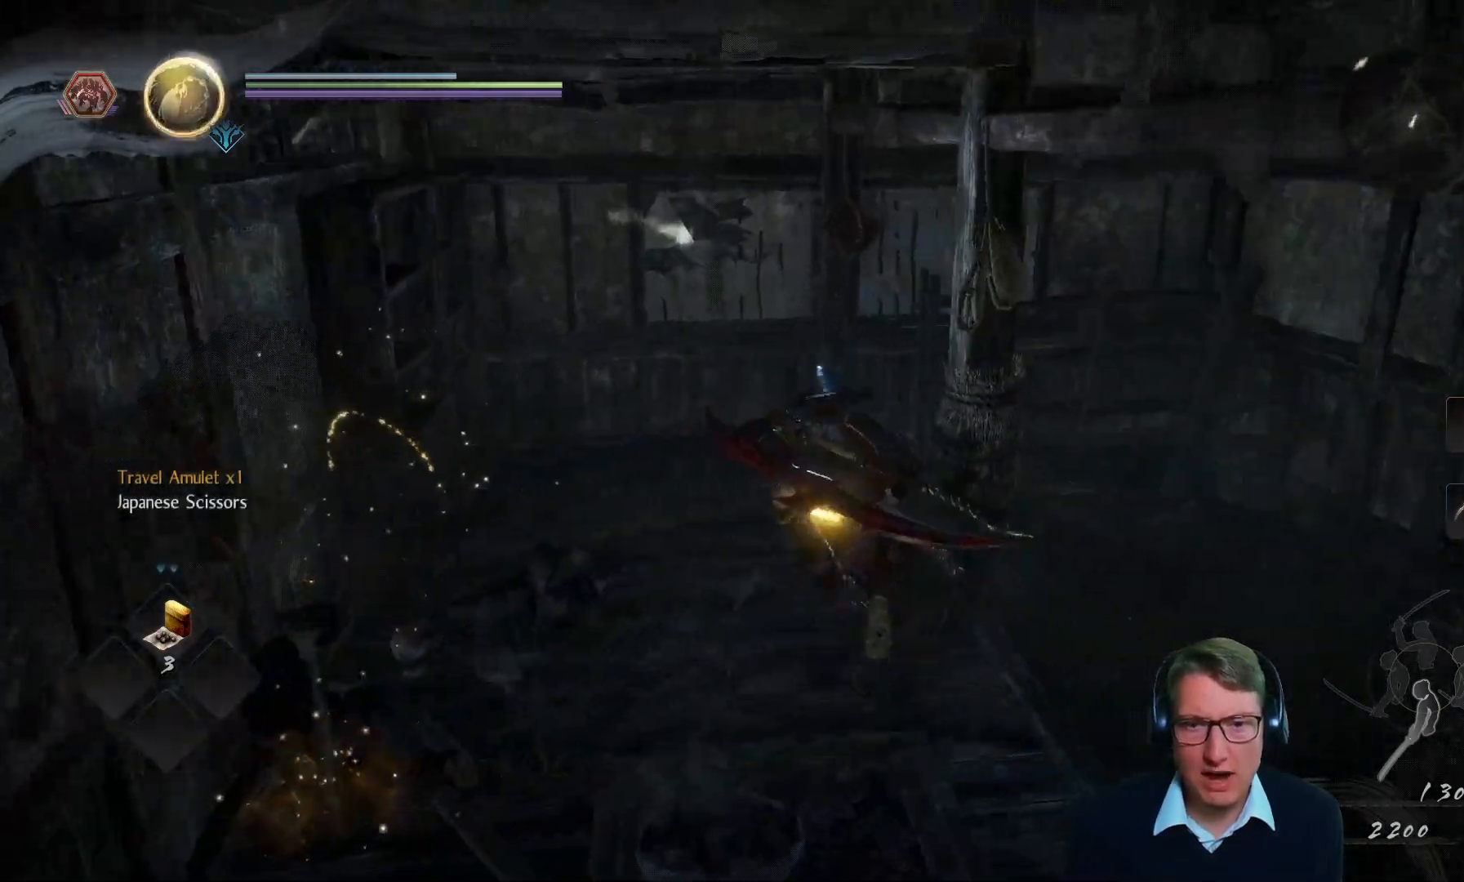
{"buttons": [], "left_stick": "up-right", "right_stick": "right", "events": [[16, "right_stick", "center"], [217, "right_stick", "right"], [317, "left_stick", "up-right"]]}
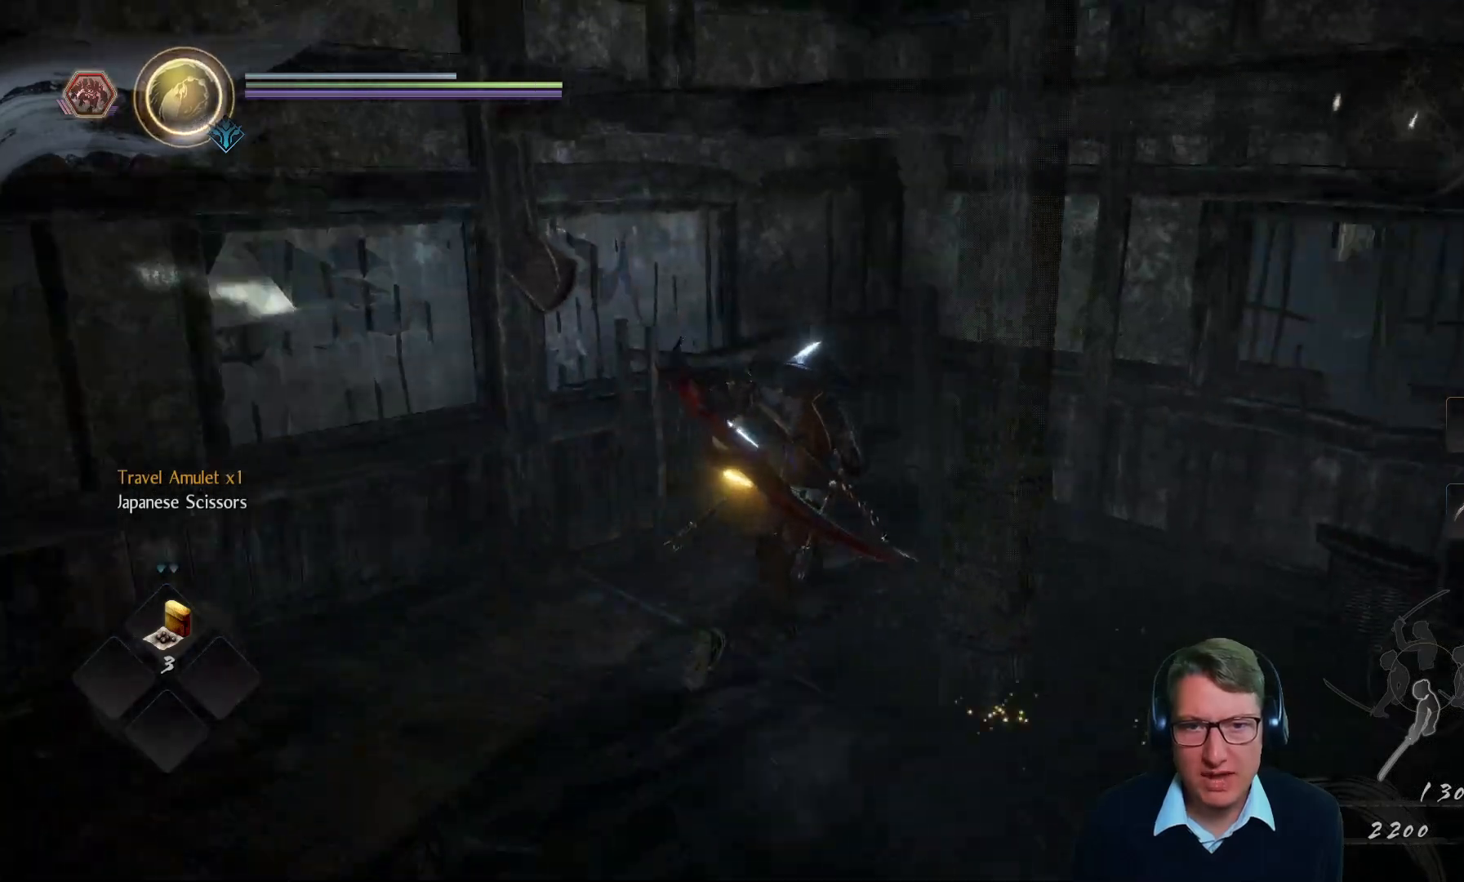
{"buttons": [], "left_stick": "up-right", "right_stick": "right", "events": [[200, "right_stick", "center"], [334, "right_stick", "right"]]}
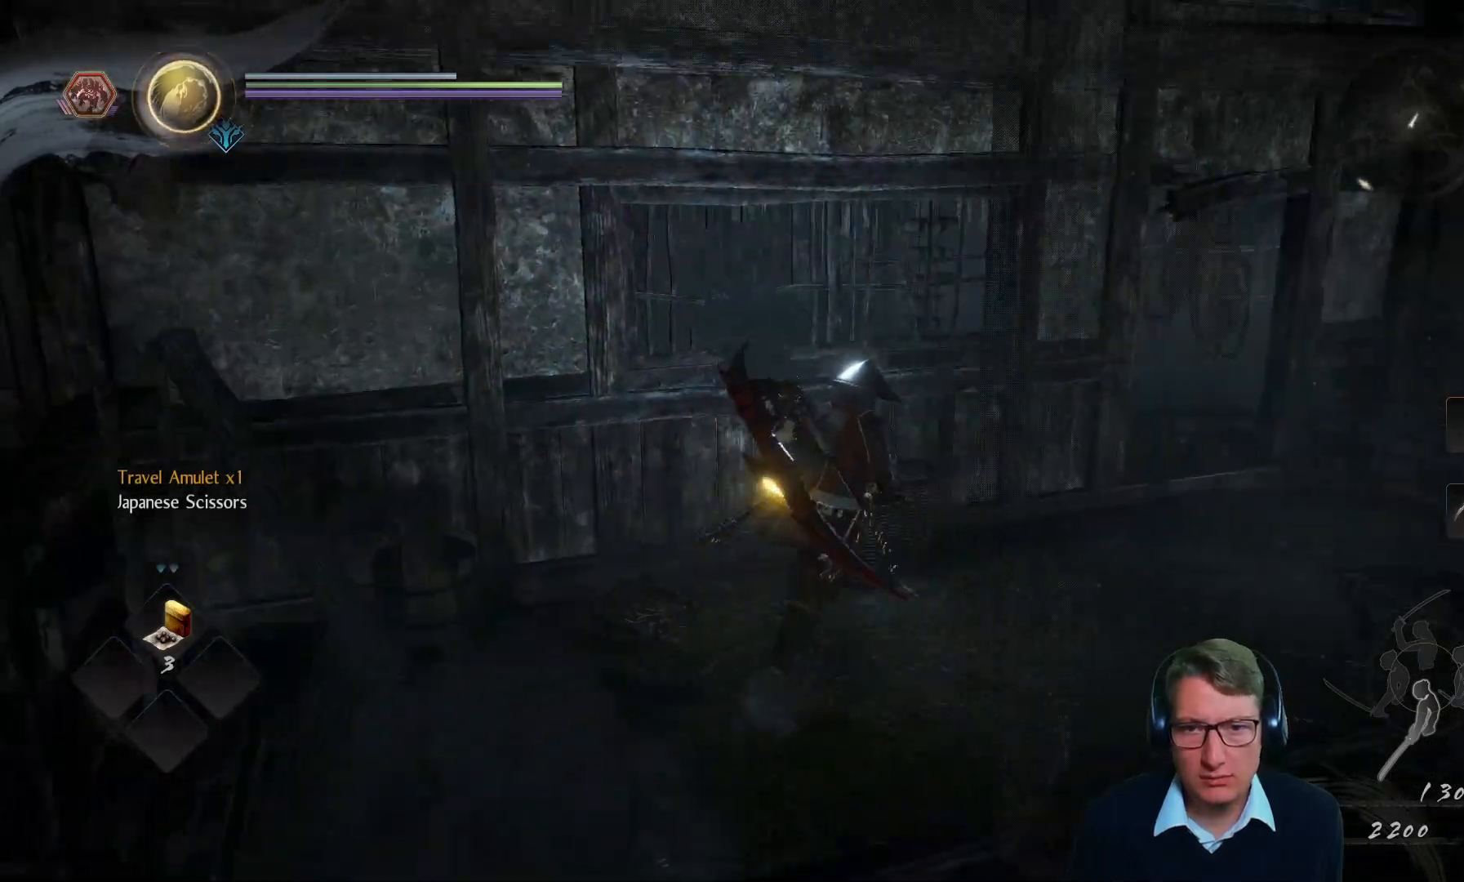
{"buttons": [], "left_stick": "up-right", "right_stick": "up-right", "events": [[33, "right_stick", "center"], [200, "right_stick", "up-right"]]}
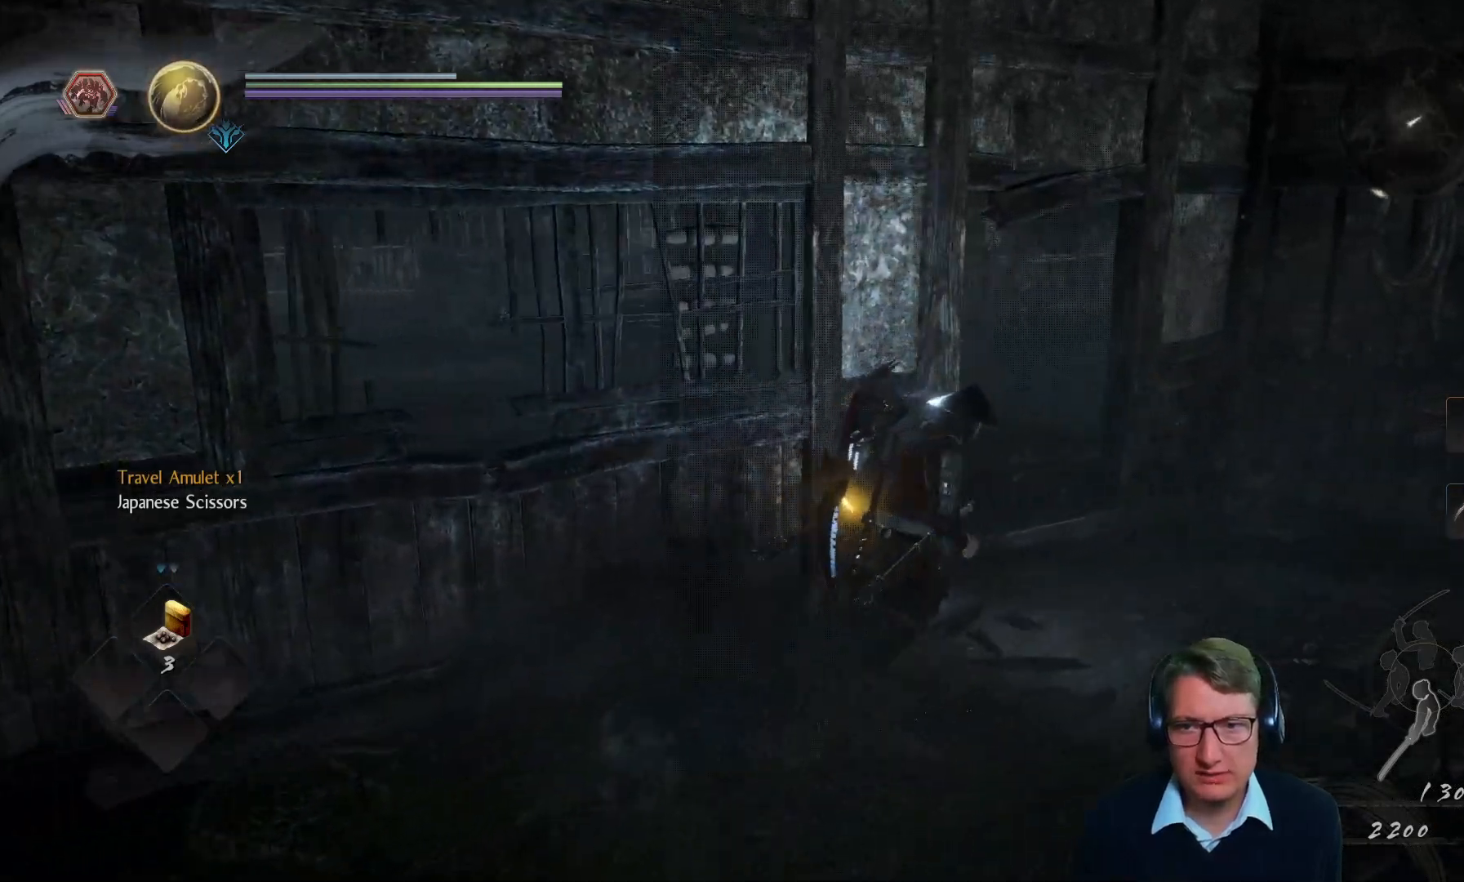
{"buttons": [], "left_stick": "up-right", "right_stick": "left", "events": [[200, "right_stick", "left"]]}
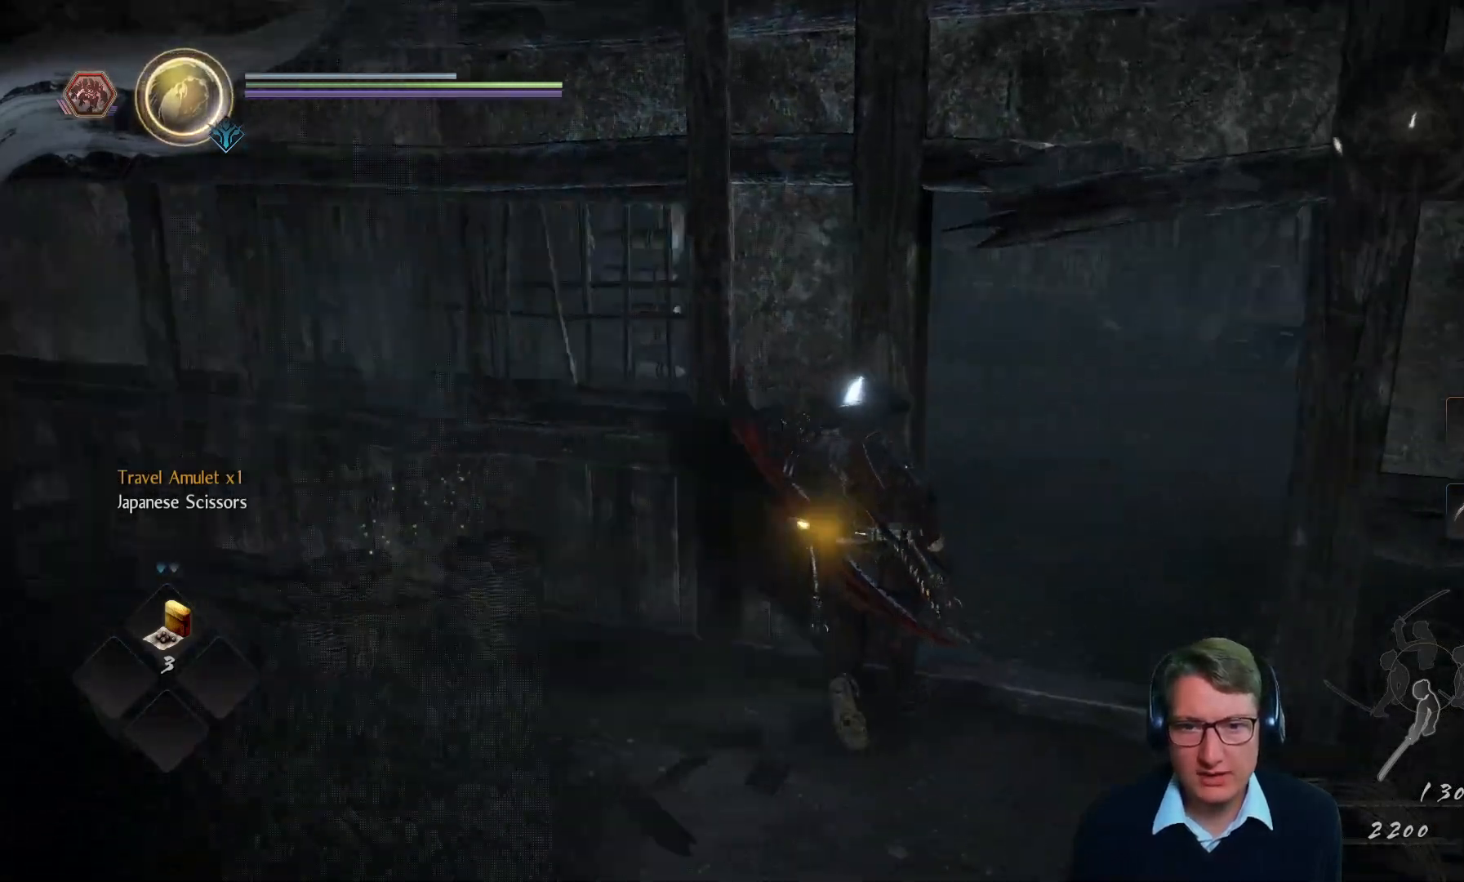
{"buttons": [], "left_stick": "down-right", "right_stick": "left", "events": [[66, "right_stick", "center"], [166, "right_stick", "left"], [300, "left_stick", "right"], [500, "left_stick", "down-right"]]}
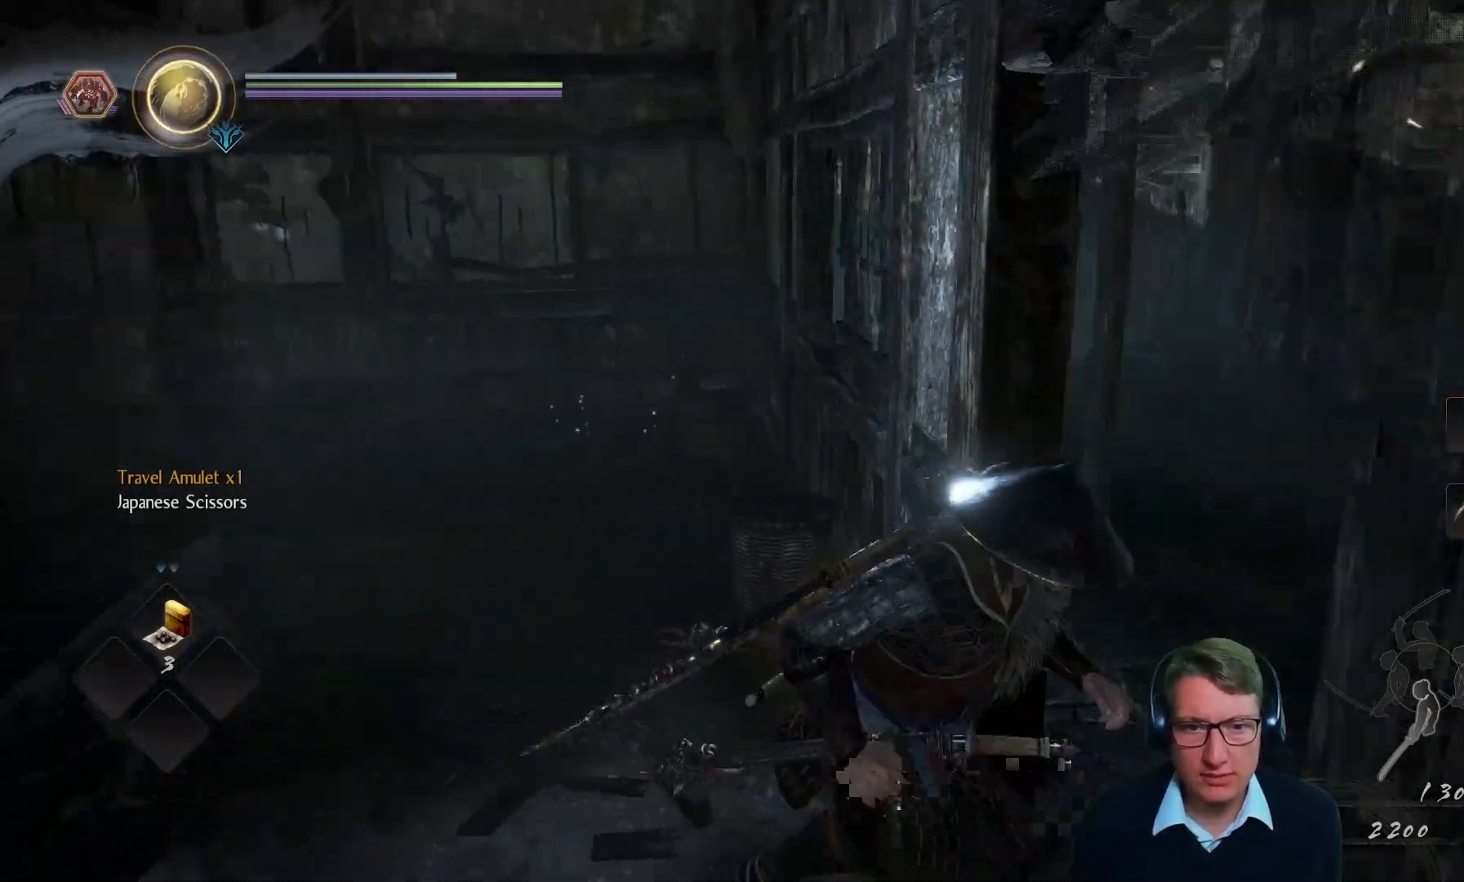
{"buttons": [], "left_stick": "right", "right_stick": "left", "events": [[100, "right_stick", "center"], [117, "left_stick", "down"], [351, "left_stick", "right"], [401, "right_stick", "left"]]}
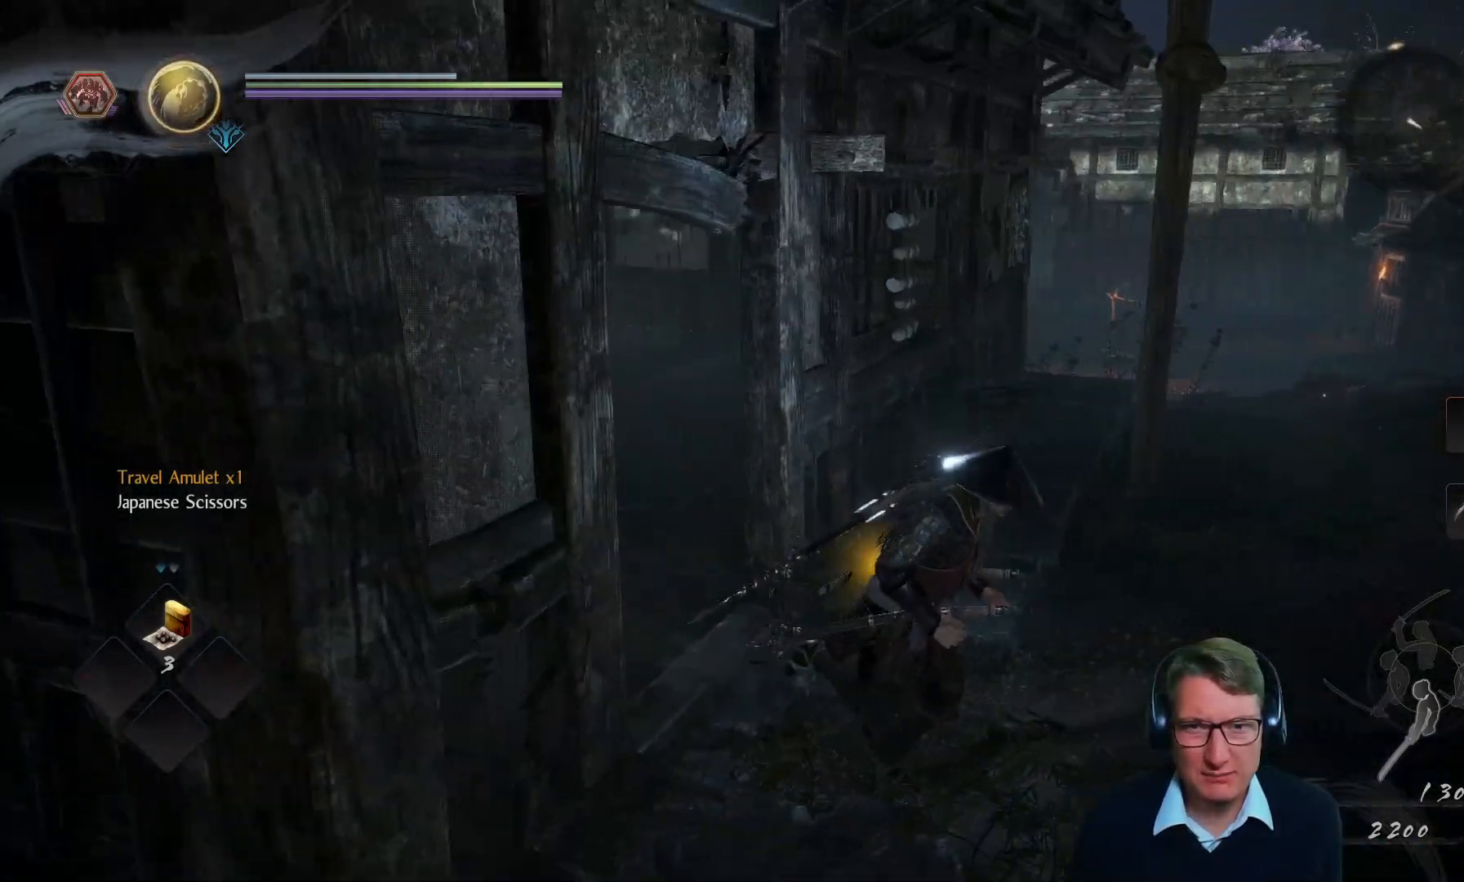
{"buttons": [], "left_stick": "right", "right_stick": "center", "events": [[50, "right_stick", "center"], [350, "right_stick", "up-right"], [467, "right_stick", "center"]]}
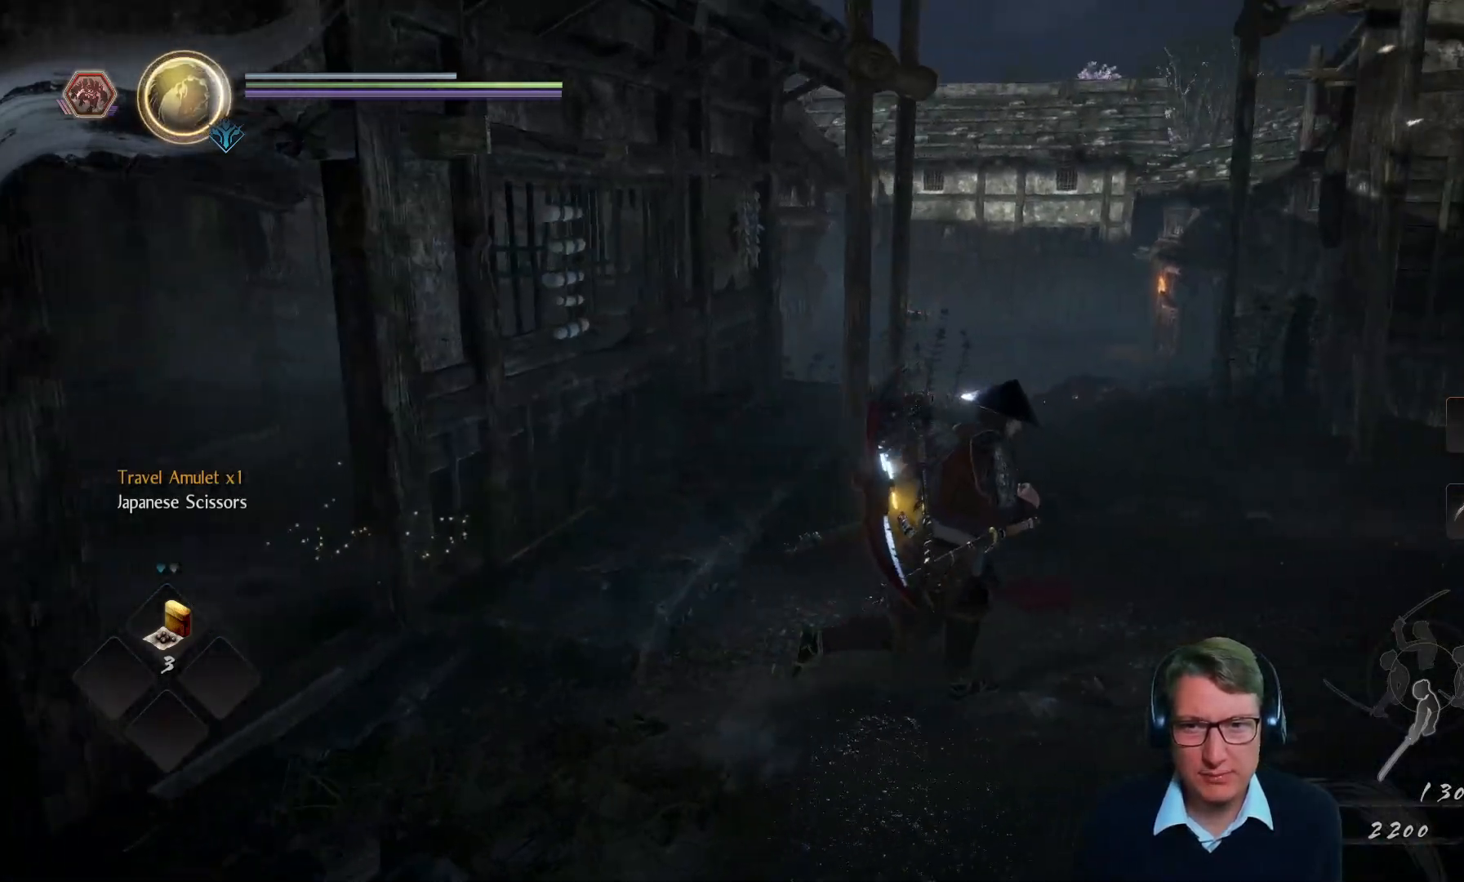
{"buttons": [], "left_stick": "up-right", "right_stick": "left", "events": [[50, "left_stick", "up-right"], [451, "right_stick", "left"]]}
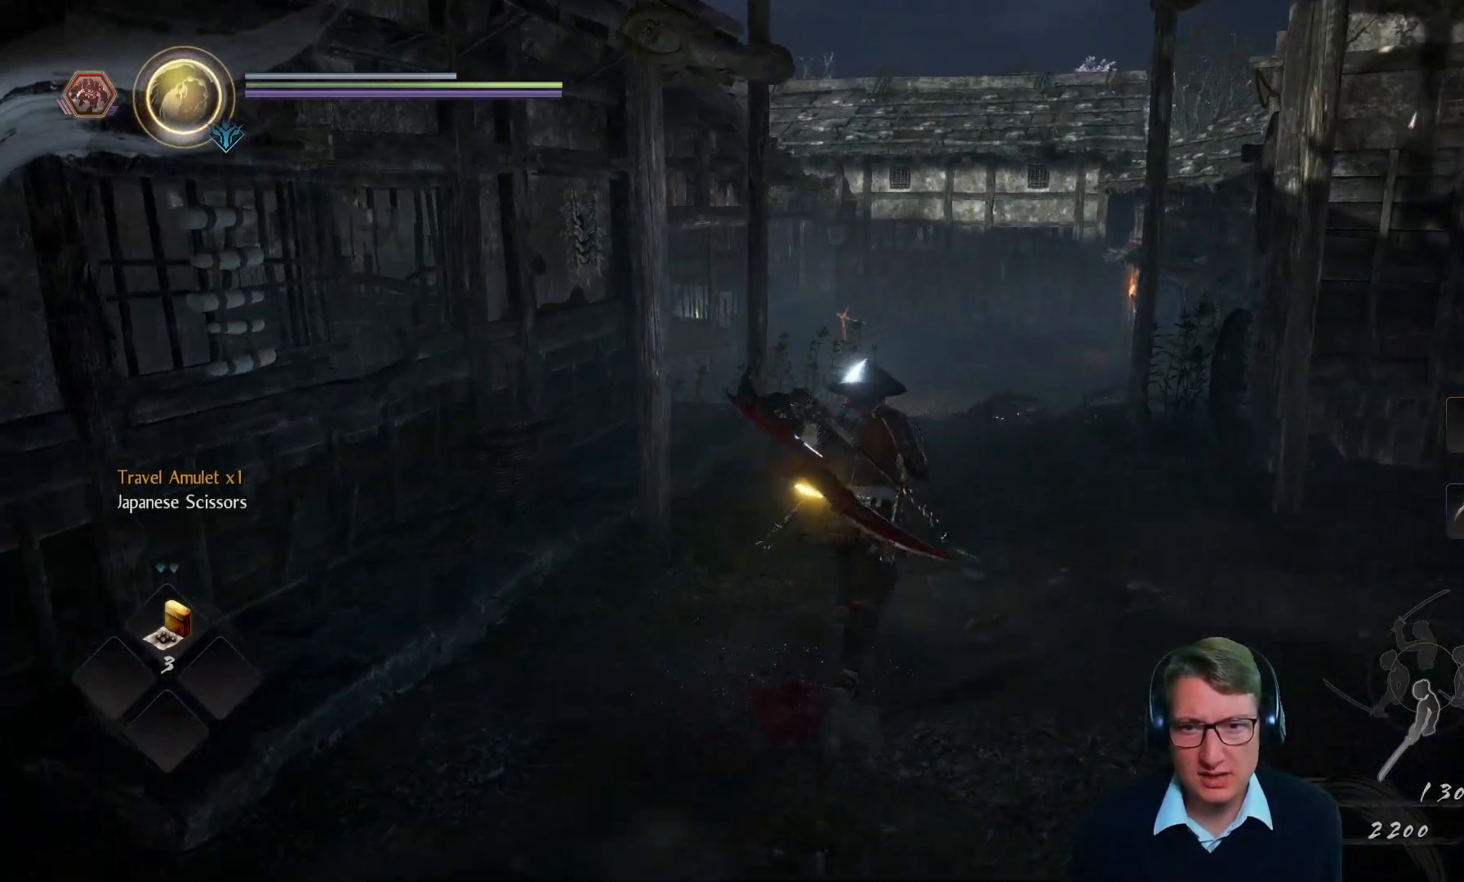
{"buttons": [], "left_stick": "up-right", "right_stick": "up-left", "events": [[183, "right_stick", "center"], [450, "right_stick", "up-left"]]}
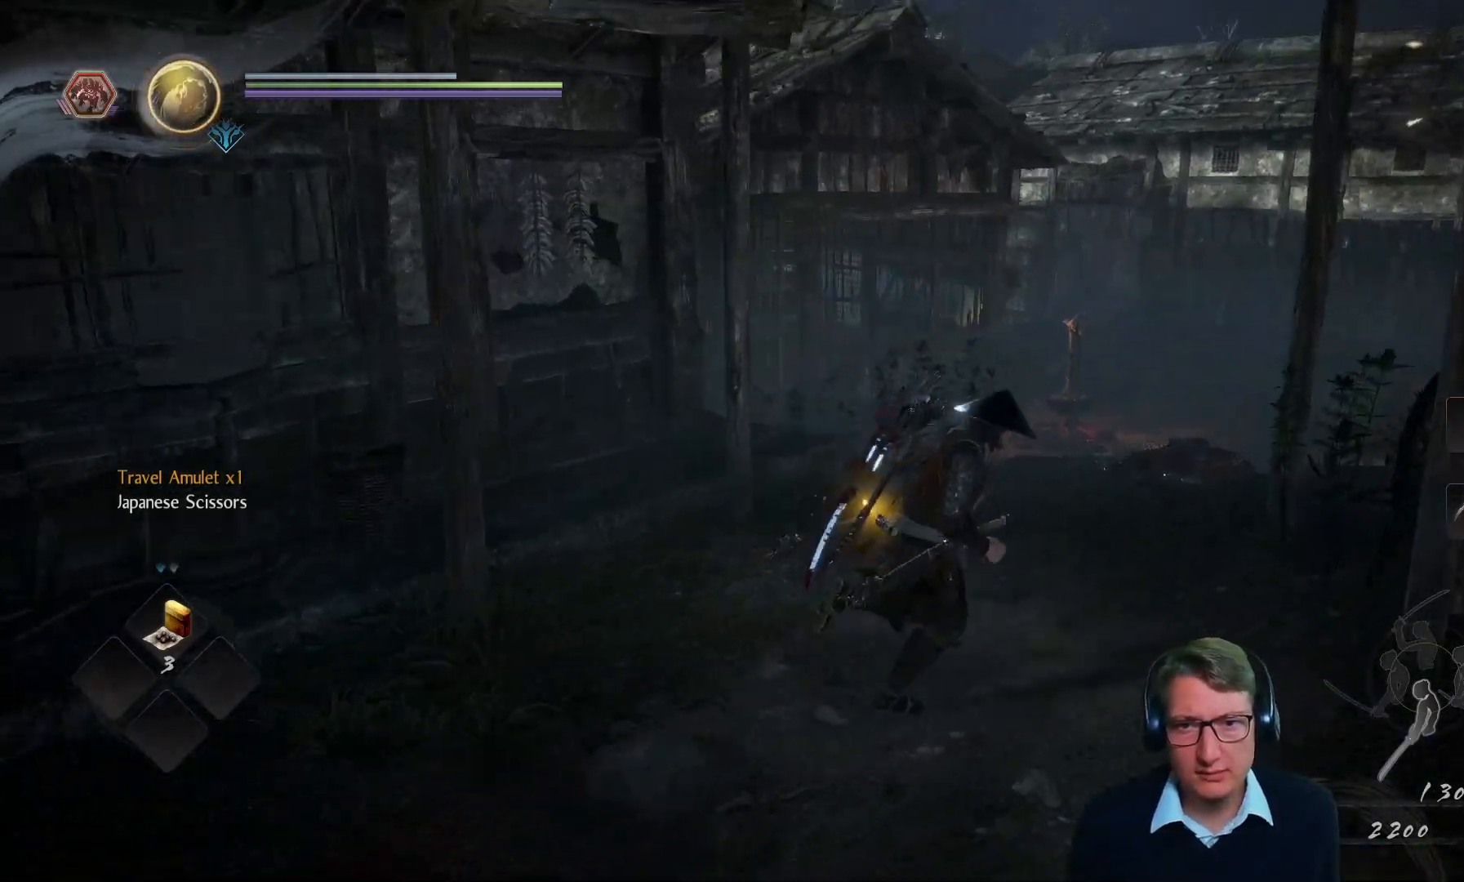
{"buttons": [], "left_stick": "up-right", "right_stick": "center", "events": [[34, "right_stick", "left"], [217, "right_stick", "center"]]}
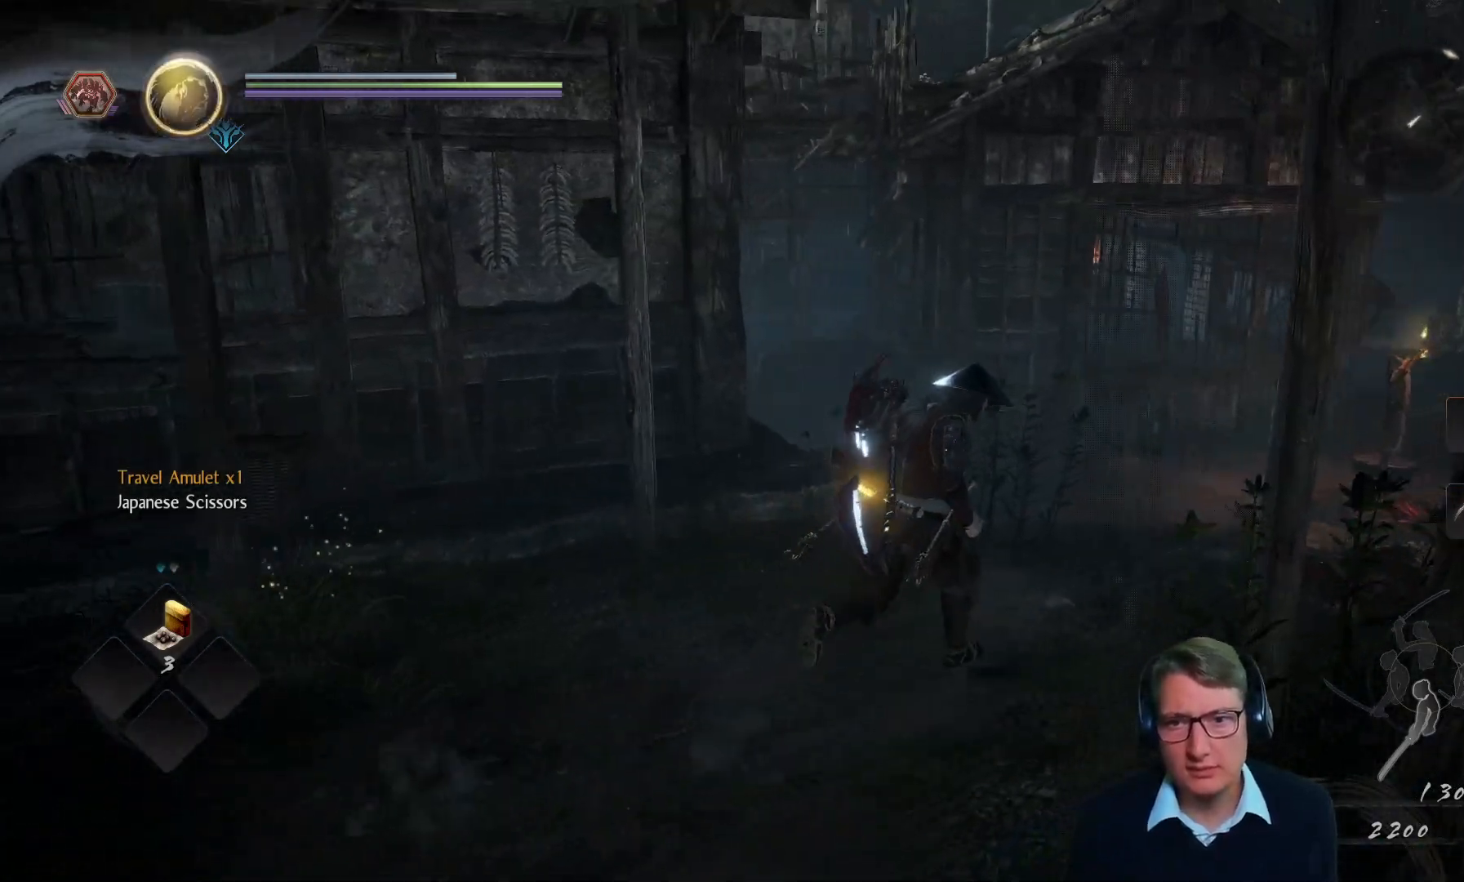
{"buttons": [], "left_stick": "up-right", "right_stick": "center", "events": []}